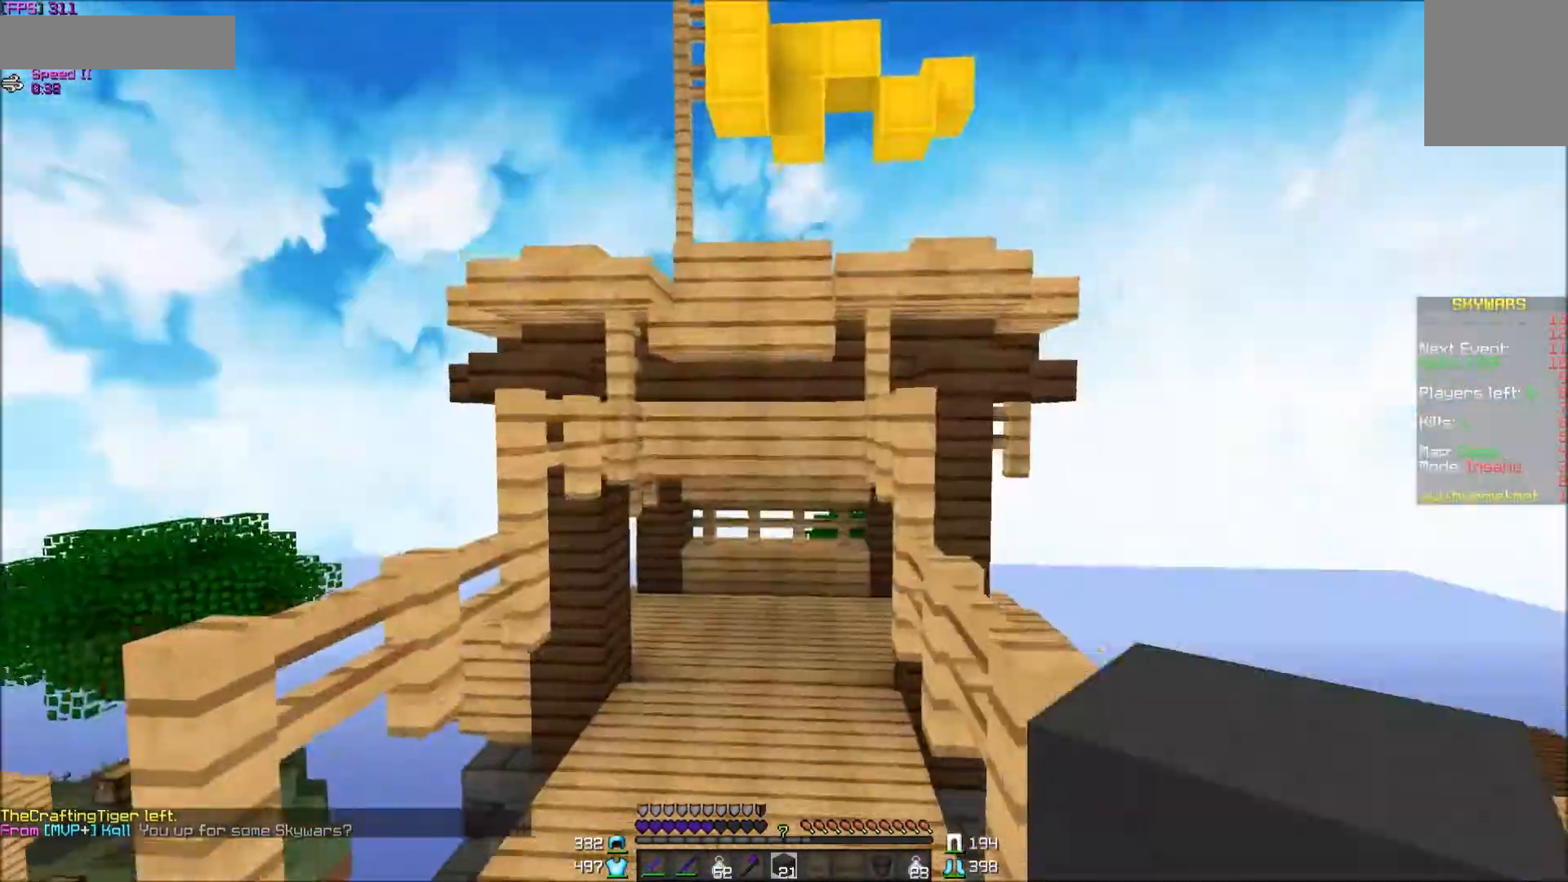
Gameplay with keyboard and mouse; each line is a JSON object with the keys and mouse buttons held at the frame after it. "events" lists presses ("down") and releases ("up") of "a", "d", "s", "w", "mouse_left" and "mouse_right" between this image and that frame as [ms after this image, input, new state], when the widget could be followed in between. "mouse_left", "mouse_right" = the "left", "right" buttons of the "mouse" list. No other keys are recorded. Fast repeated clicks can show as one long hold. Mouse movement is not recorded.
{"keys": ["w"], "mouse": ["left"], "events": [[500, "mouse_left", "down"]]}
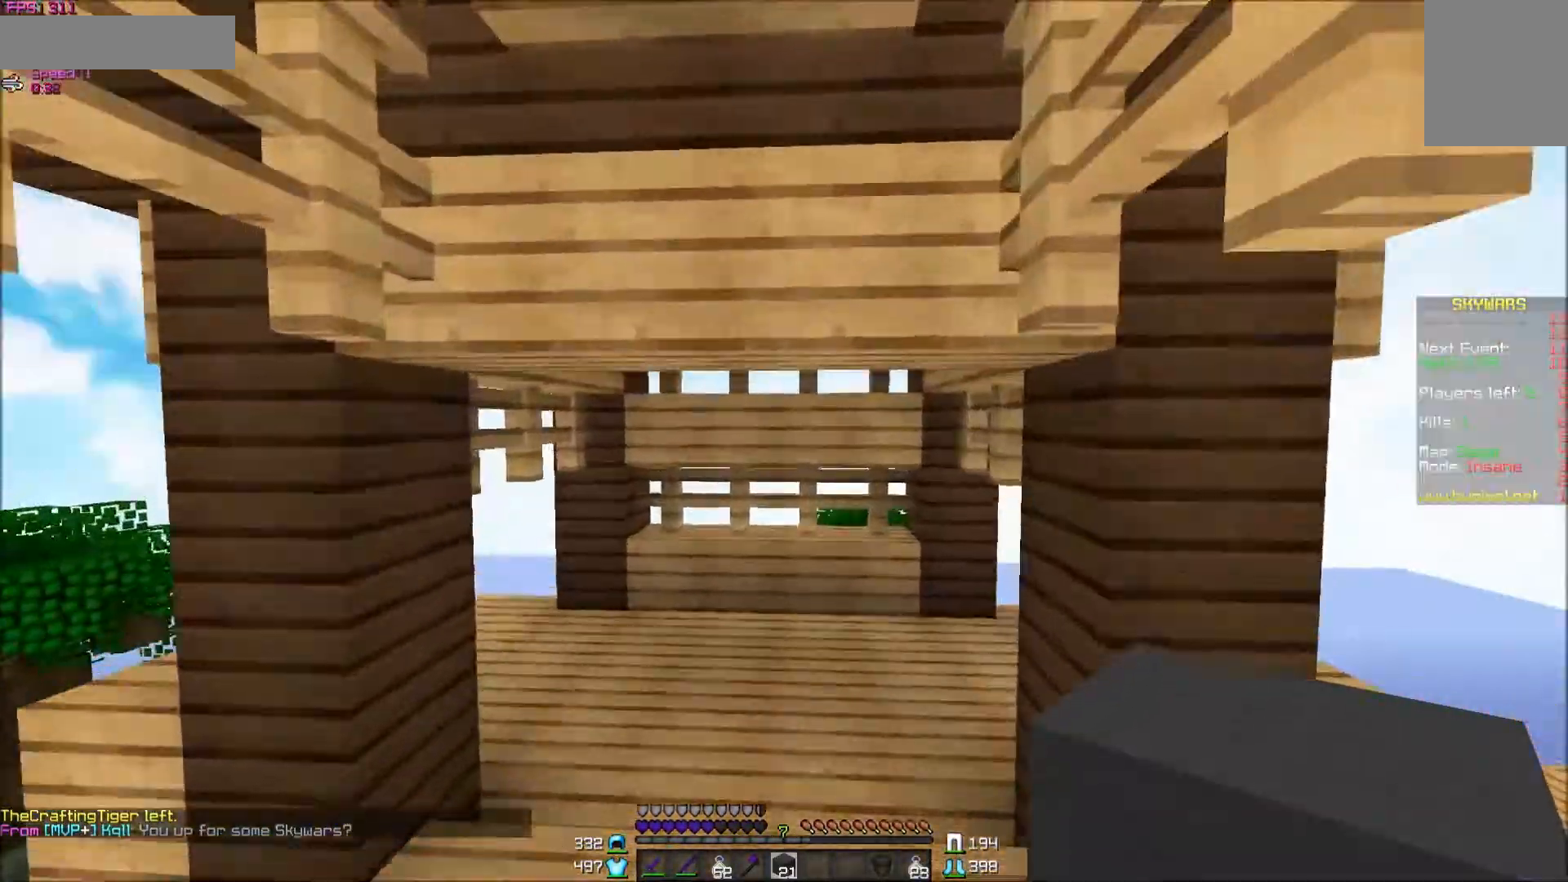
{"keys": ["w"], "mouse": [], "events": [[50, "mouse_left", "up"], [100, "mouse_left", "down"], [200, "mouse_left", "up"]]}
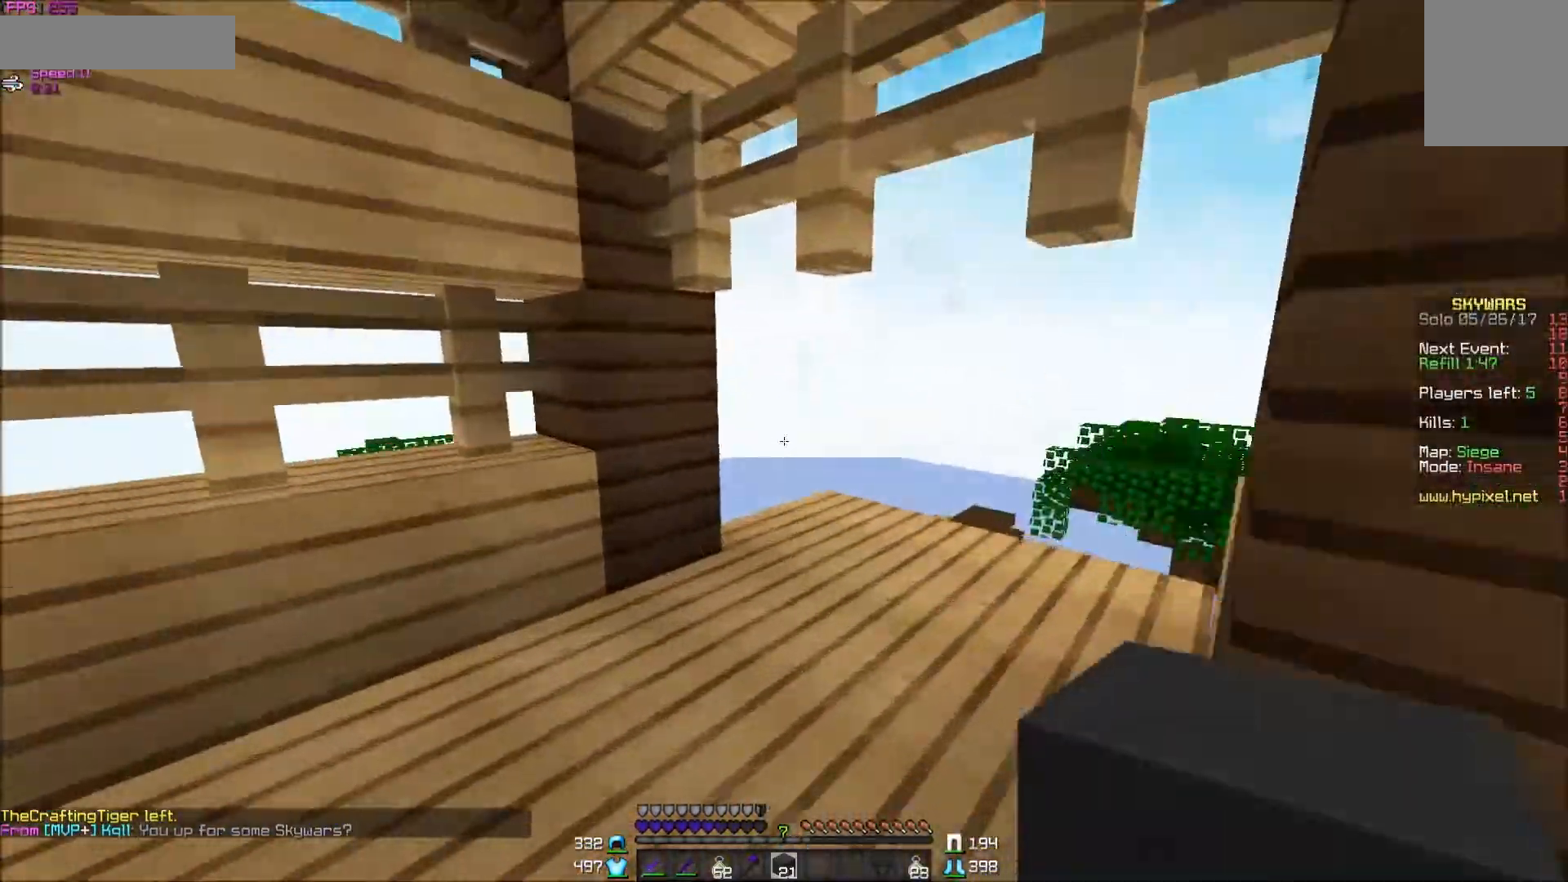
{"keys": ["w"], "mouse": [], "events": [[200, "d", "down"], [450, "d", "up"]]}
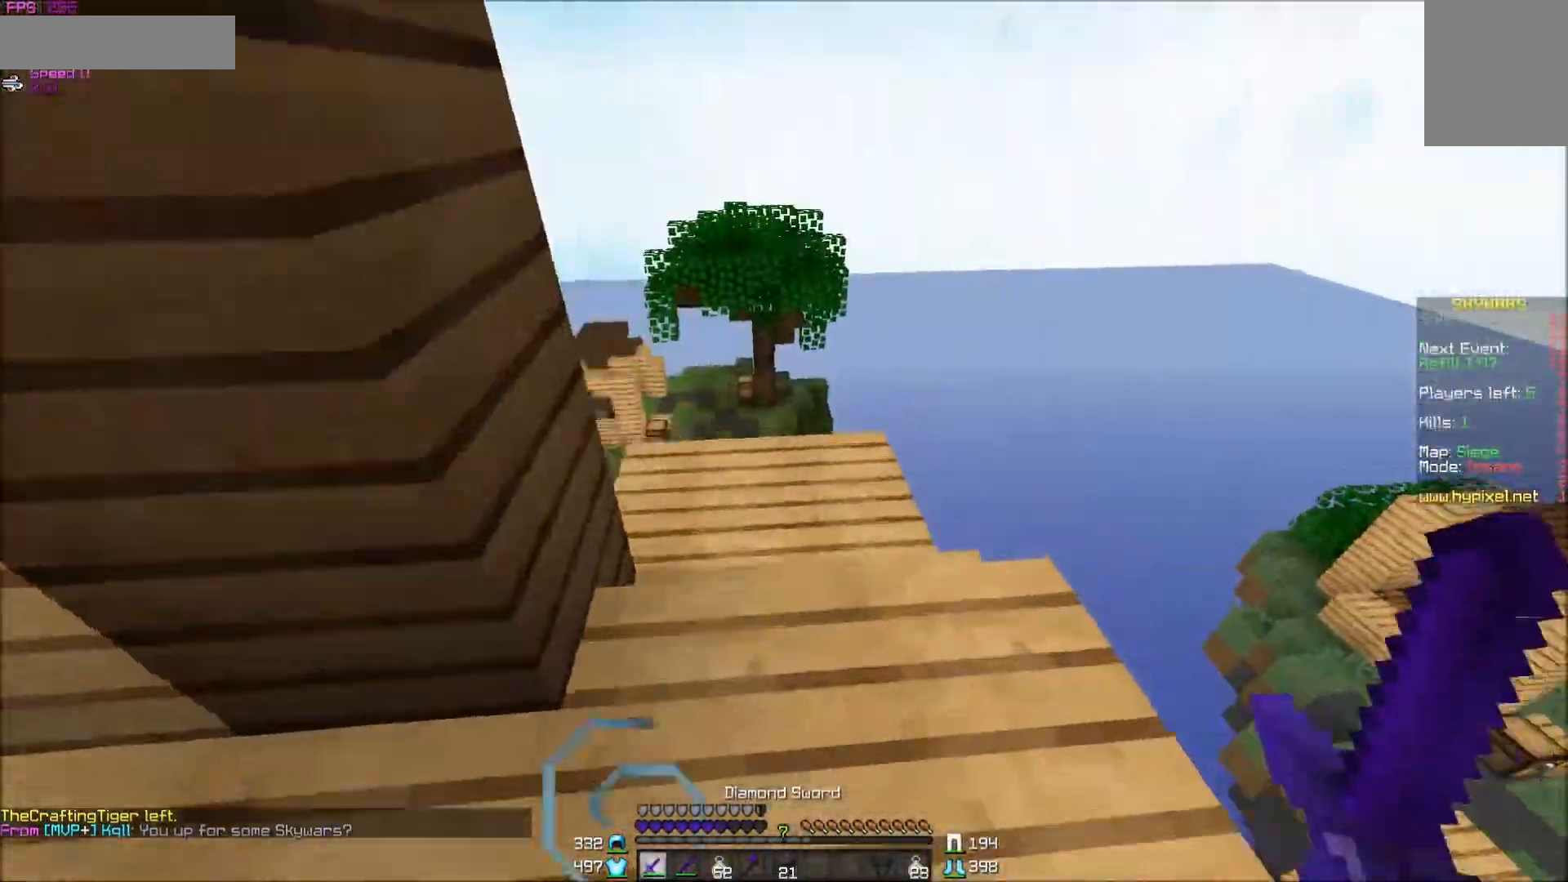
{"keys": ["a", "w"], "mouse": [], "events": [[500, "a", "down"]]}
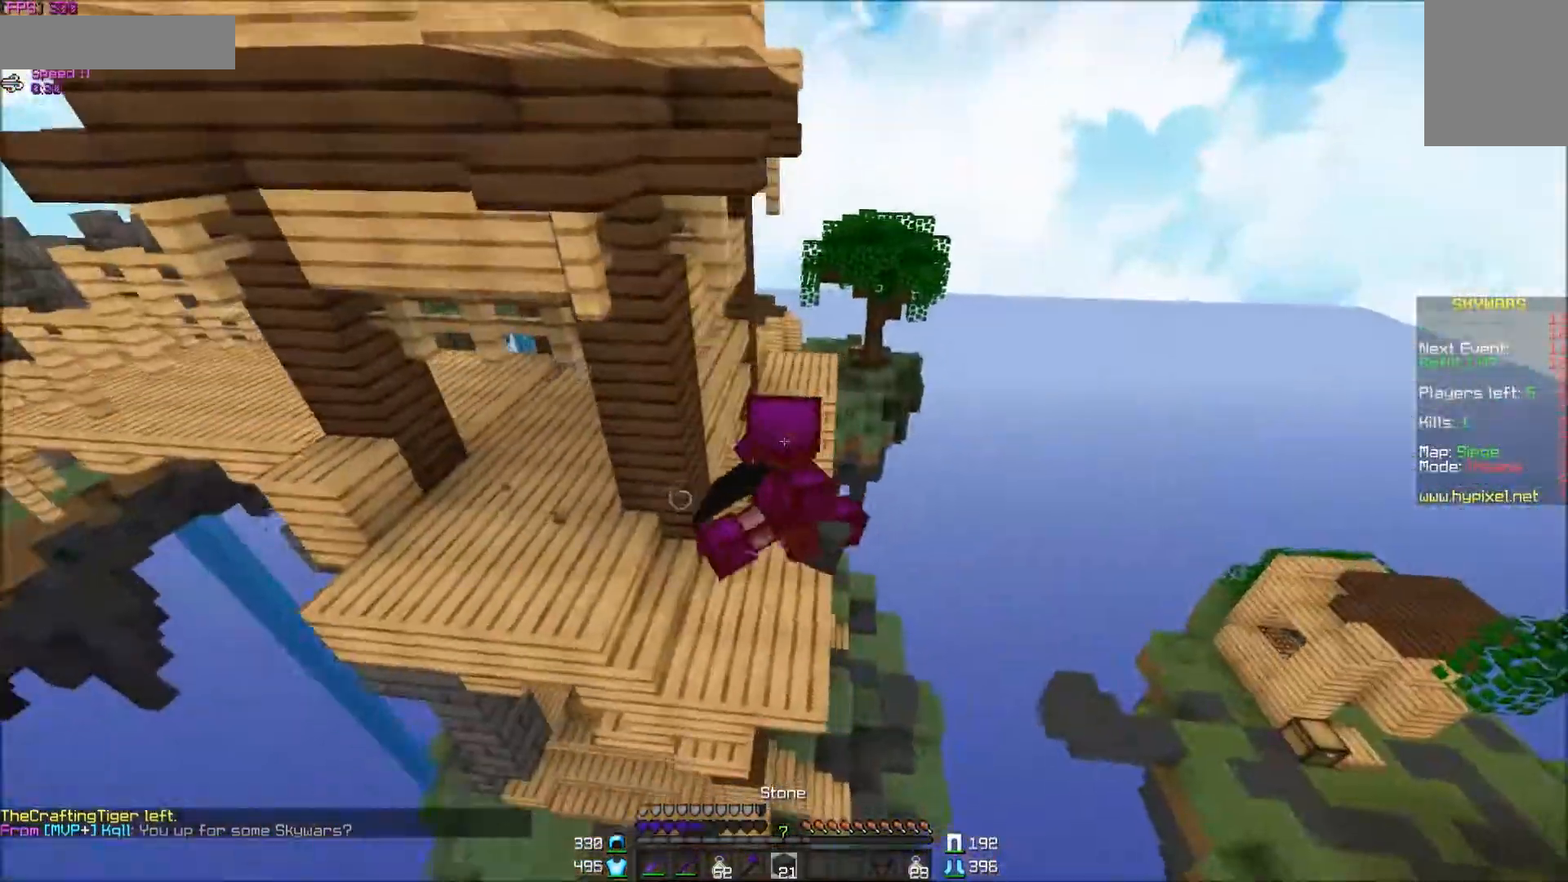
{"keys": ["a", "w"], "mouse": [], "events": [[200, "a", "up"], [350, "a", "down"]]}
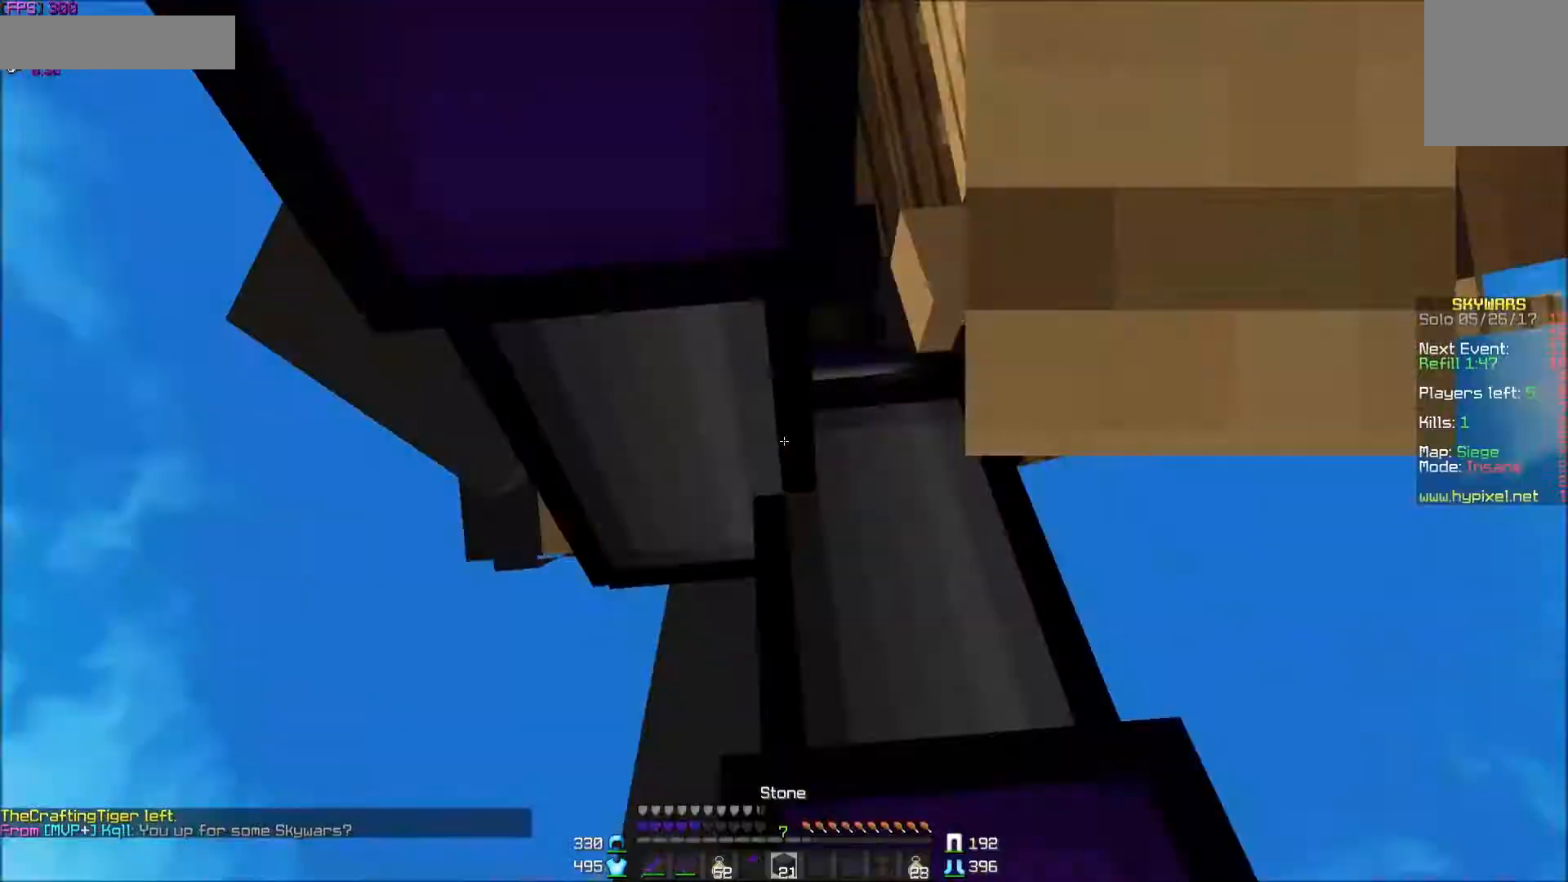
{"keys": [], "mouse": [], "events": [[100, "a", "up"], [300, "w", "up"]]}
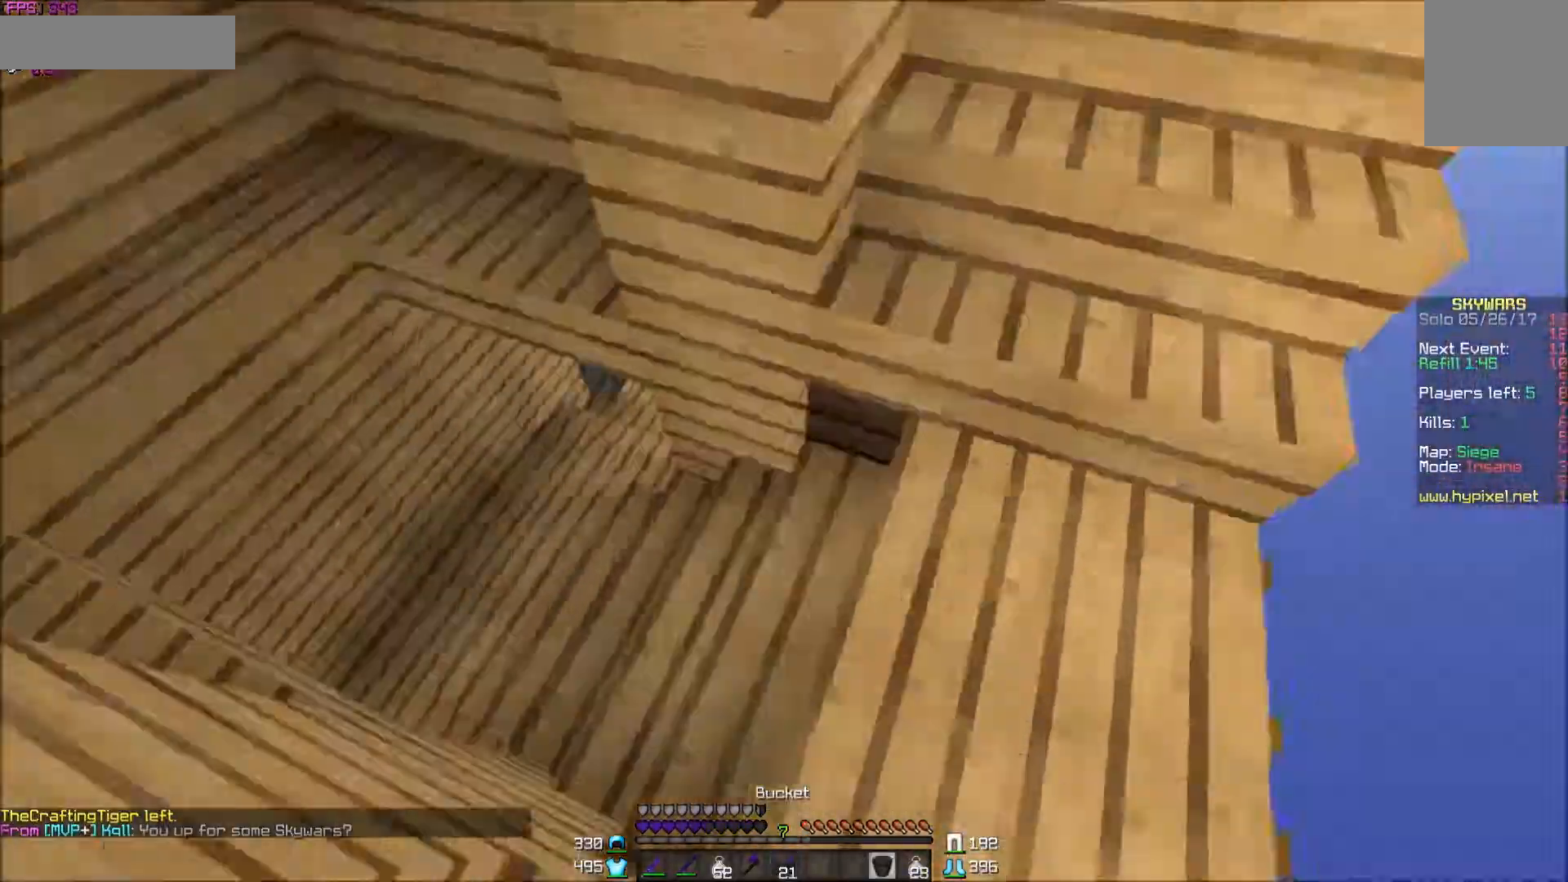
{"keys": [], "mouse": [], "events": [[200, "a", "down"], [300, "a", "up"], [300, "w", "down"], [350, "w", "up"]]}
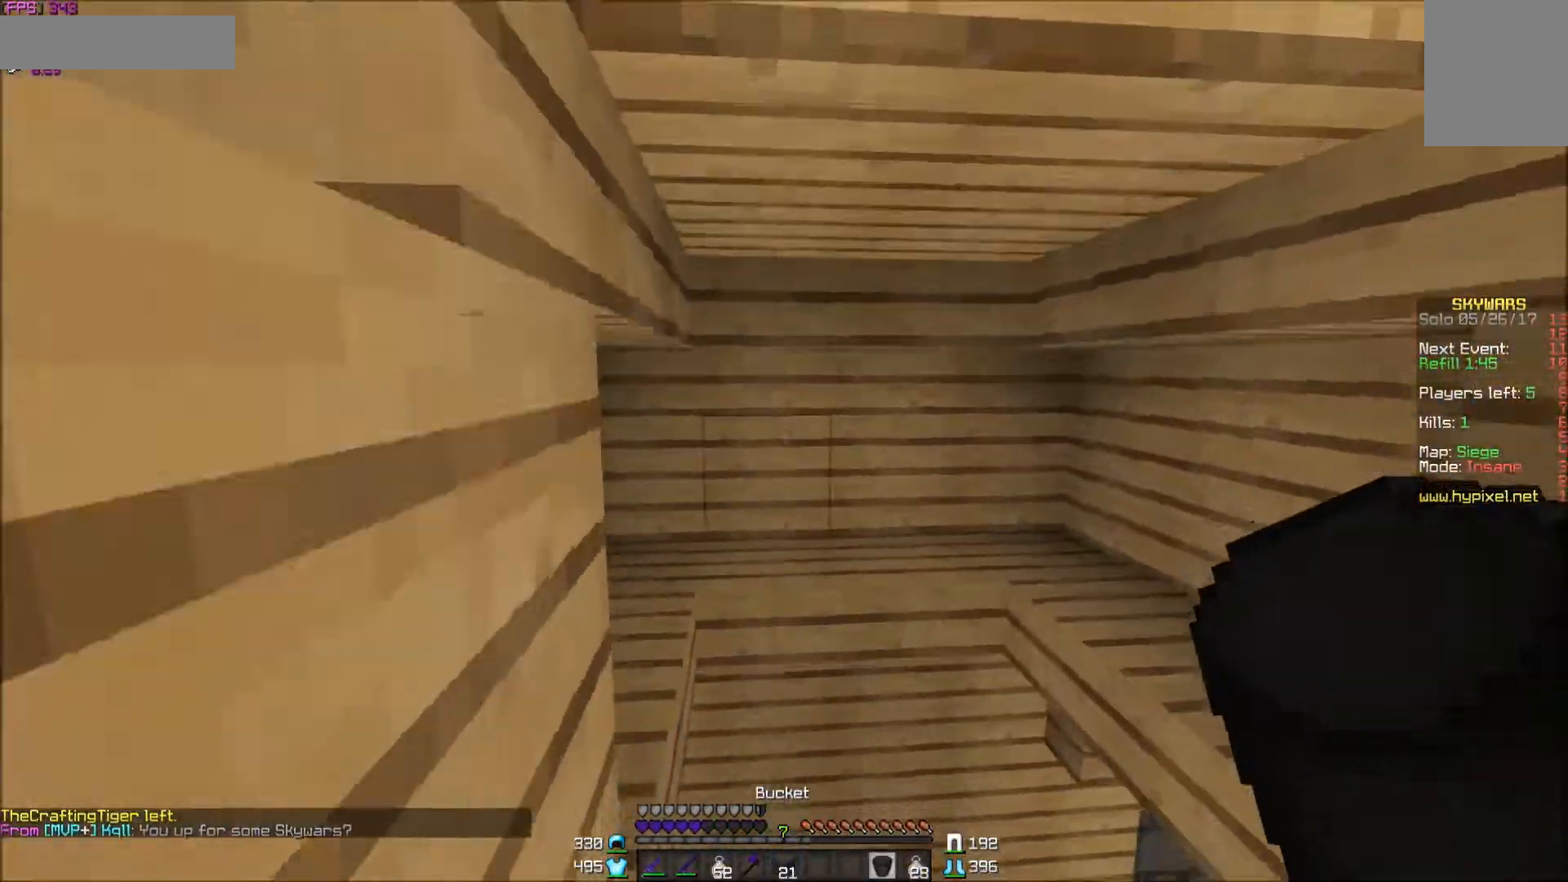
{"keys": ["w"], "mouse": [], "events": [[150, "w", "down"]]}
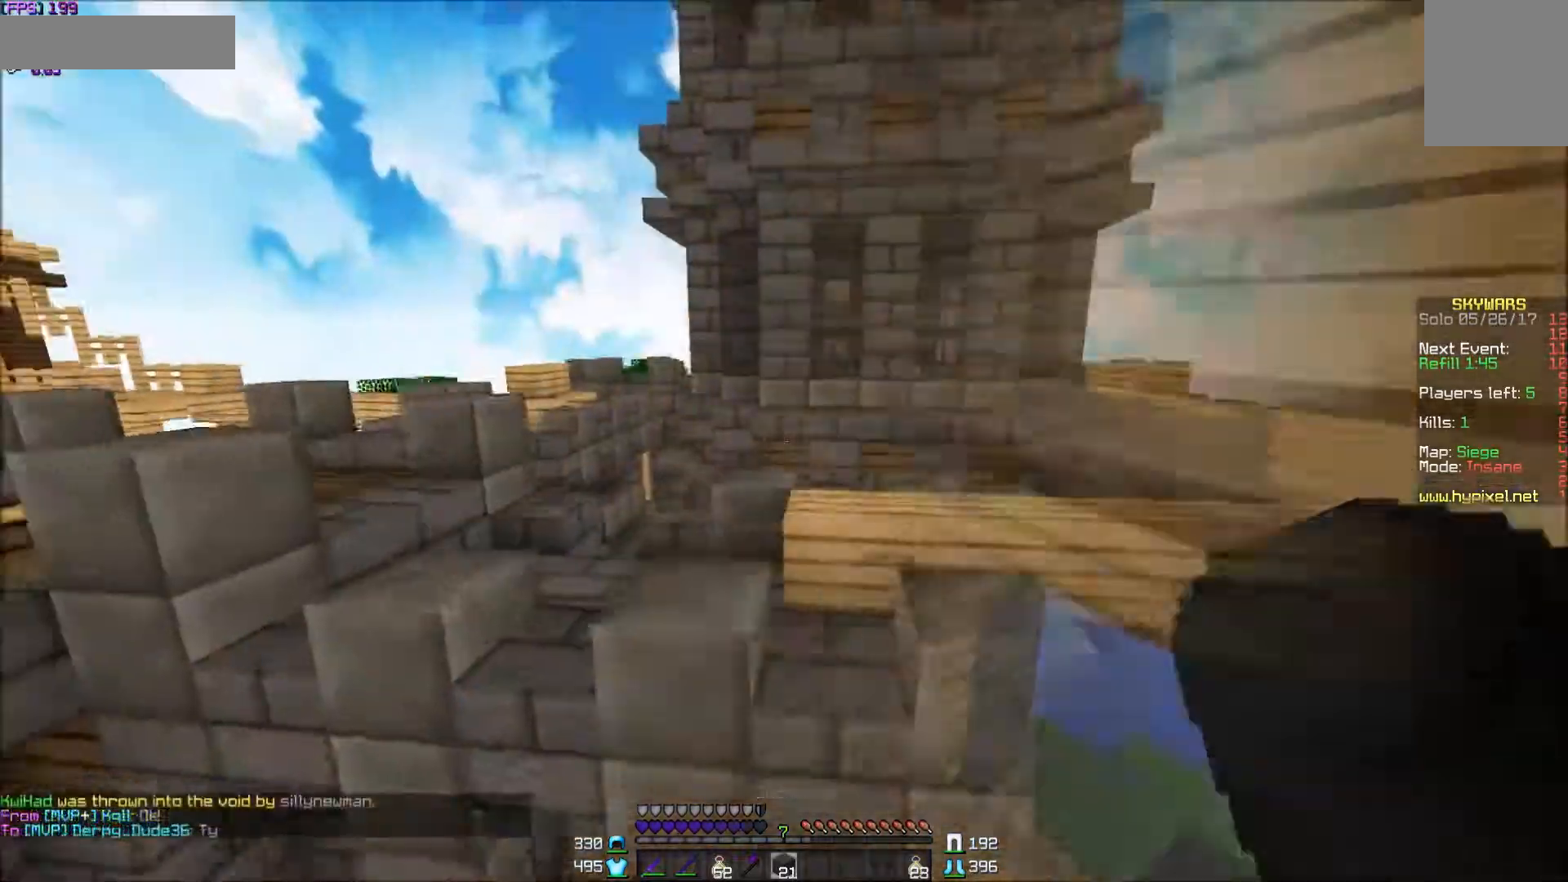
{"keys": ["w"], "mouse": [], "events": []}
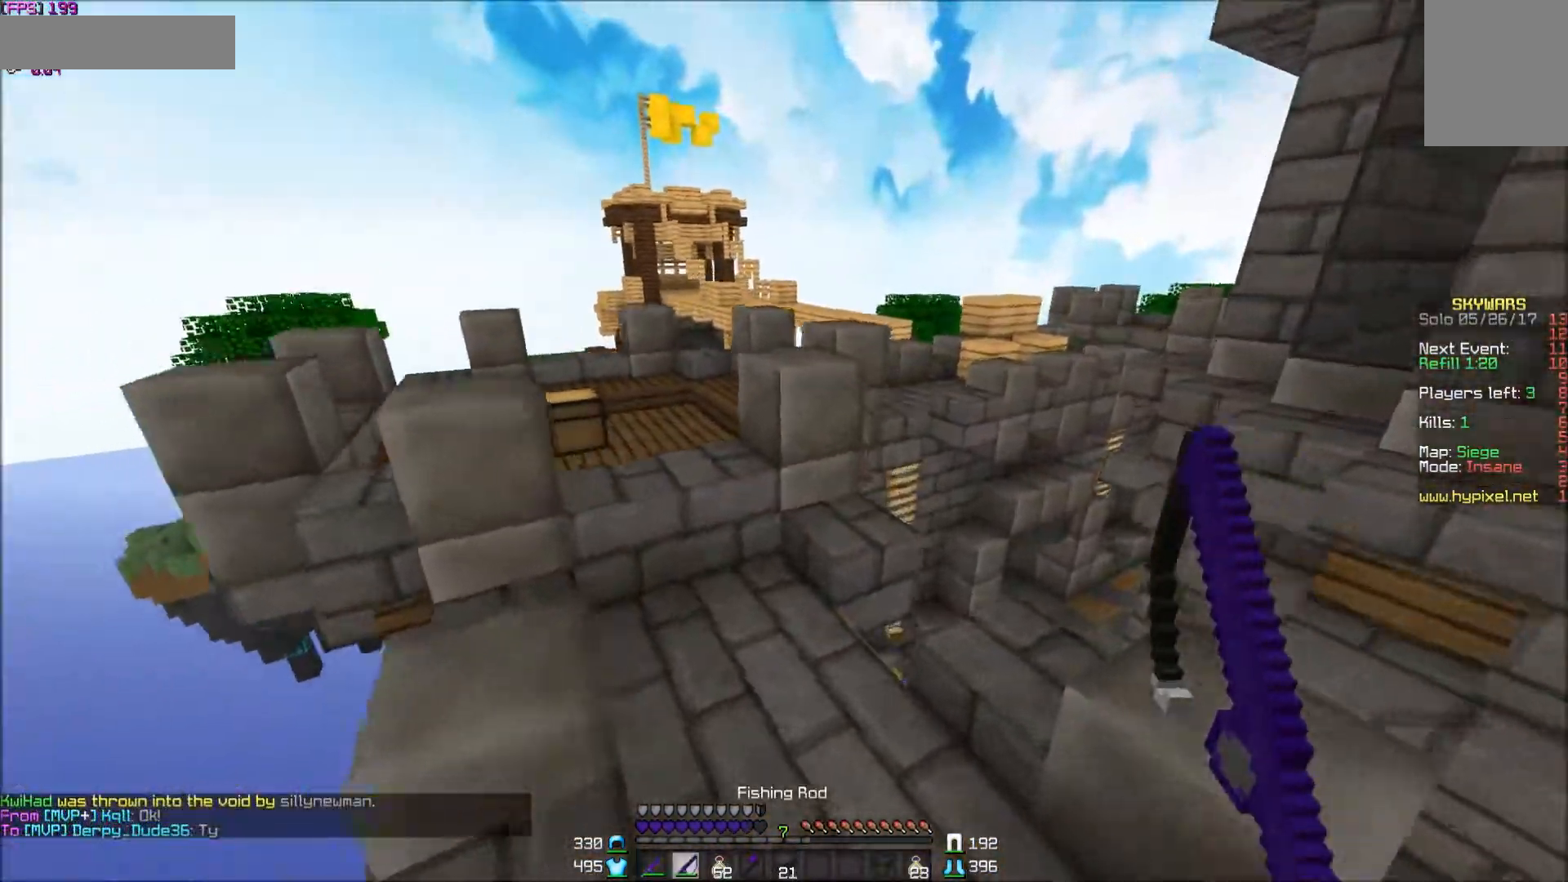
{"keys": ["a", "w"], "mouse": [], "events": [[33, "a", "down"], [133, "a", "up"], [333, "a", "down"]]}
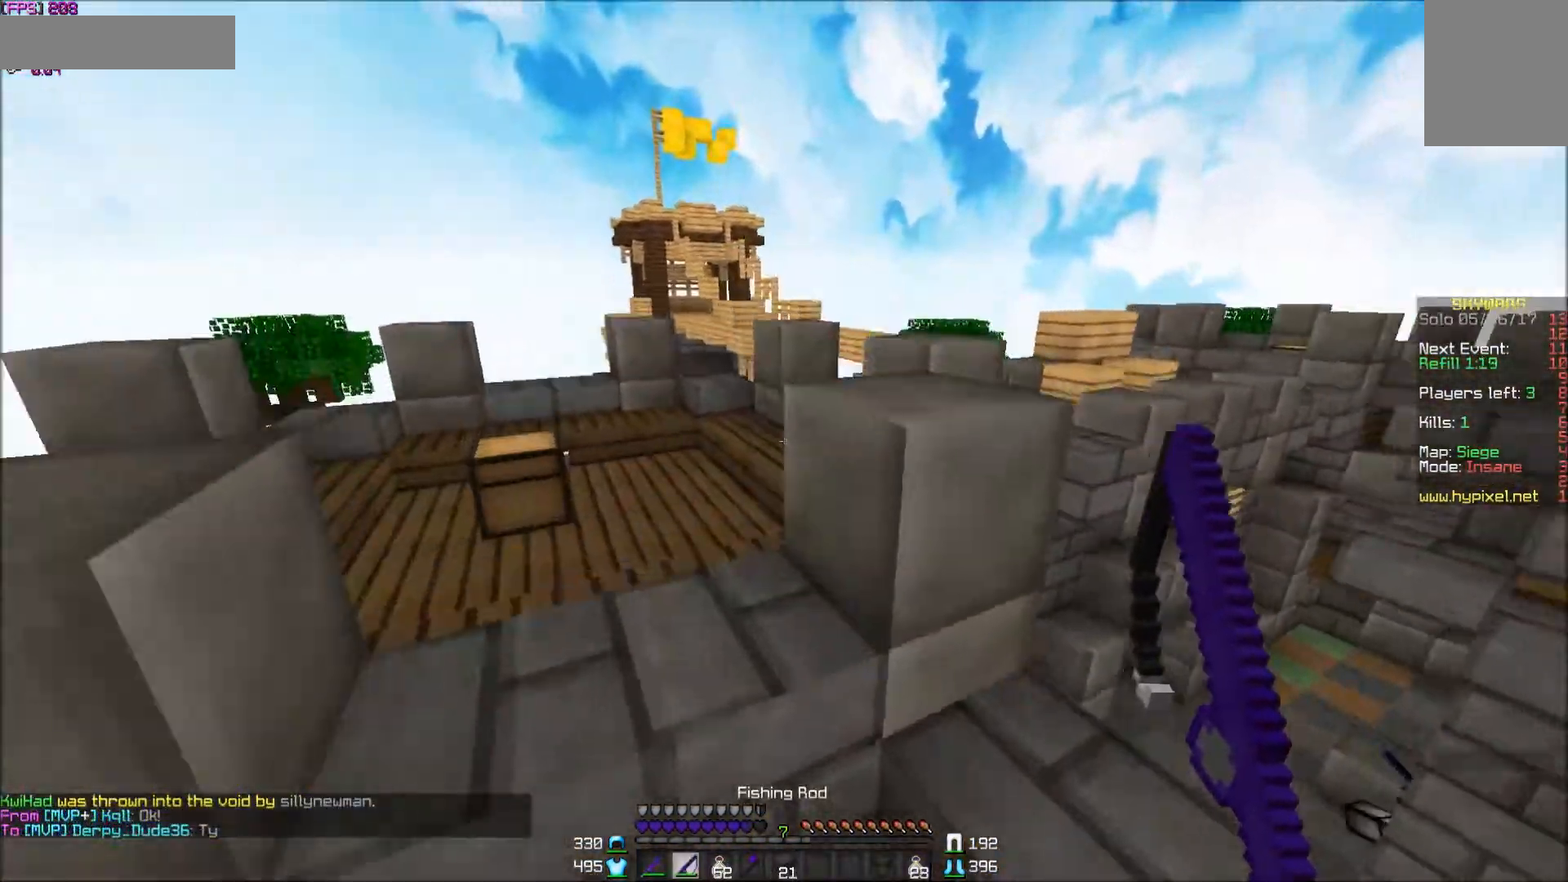
{"keys": ["a", "w"], "mouse": [], "events": []}
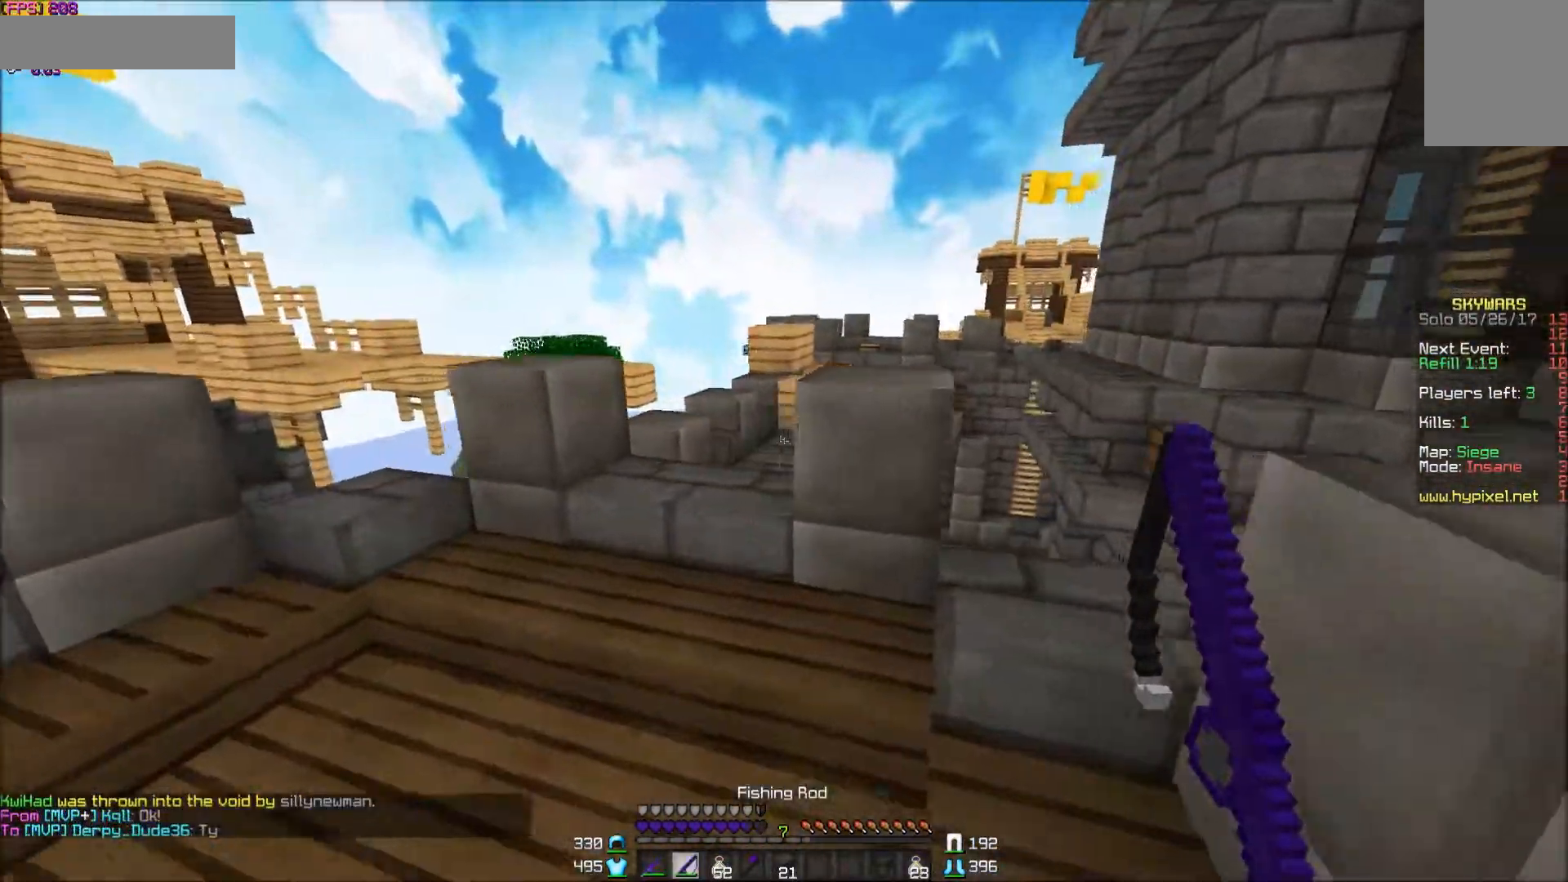
{"keys": ["w"], "mouse": [], "events": [[233, "a", "up"]]}
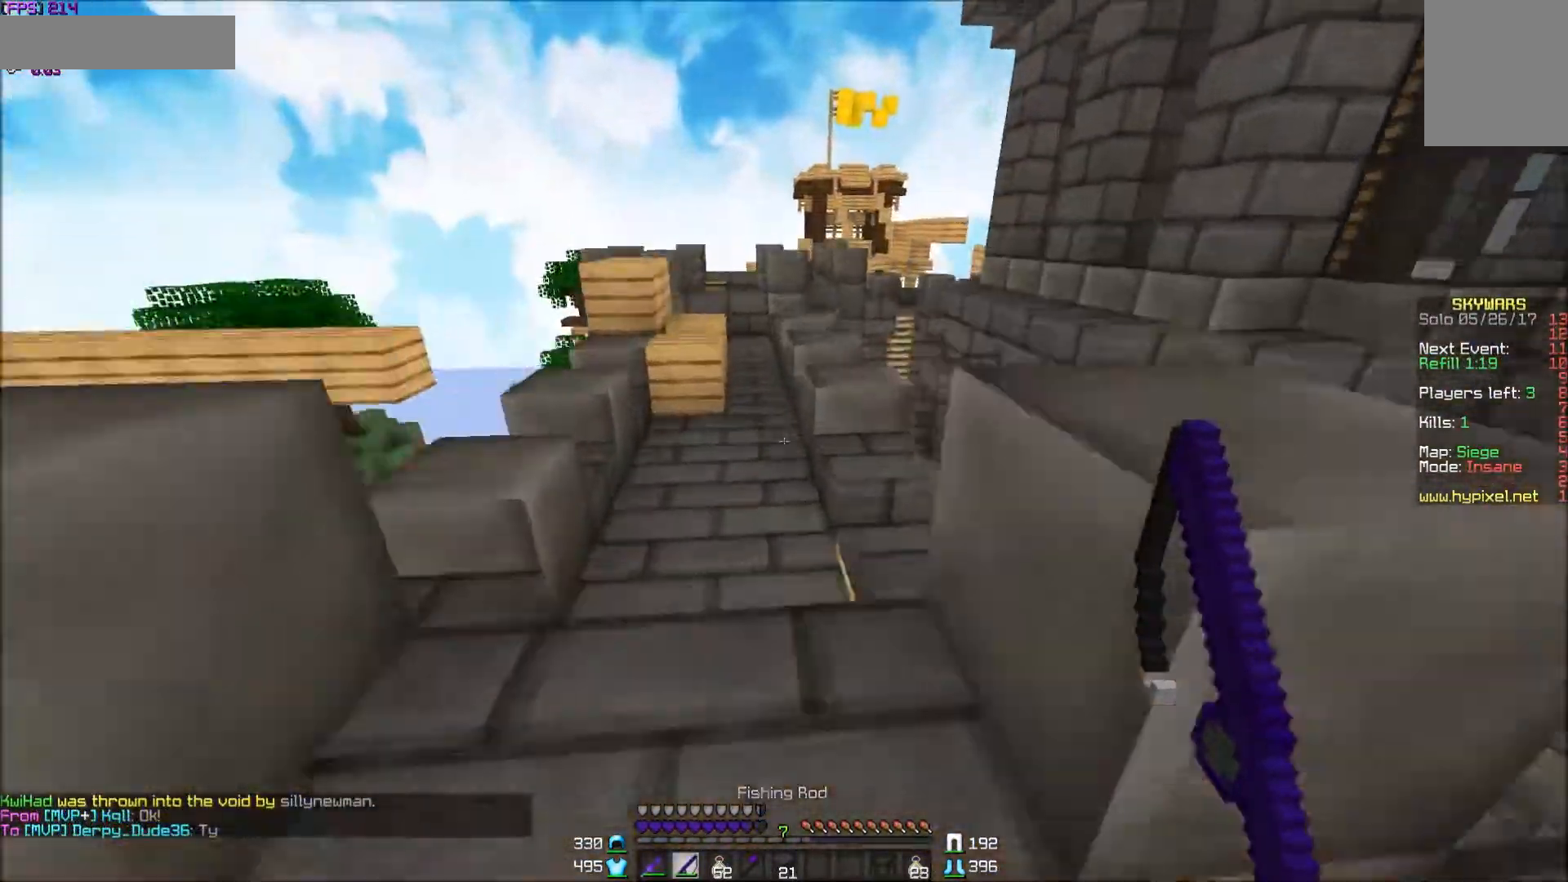
{"keys": ["d", "w"], "mouse": [], "events": [[83, "a", "down"], [233, "a", "up"], [433, "d", "down"]]}
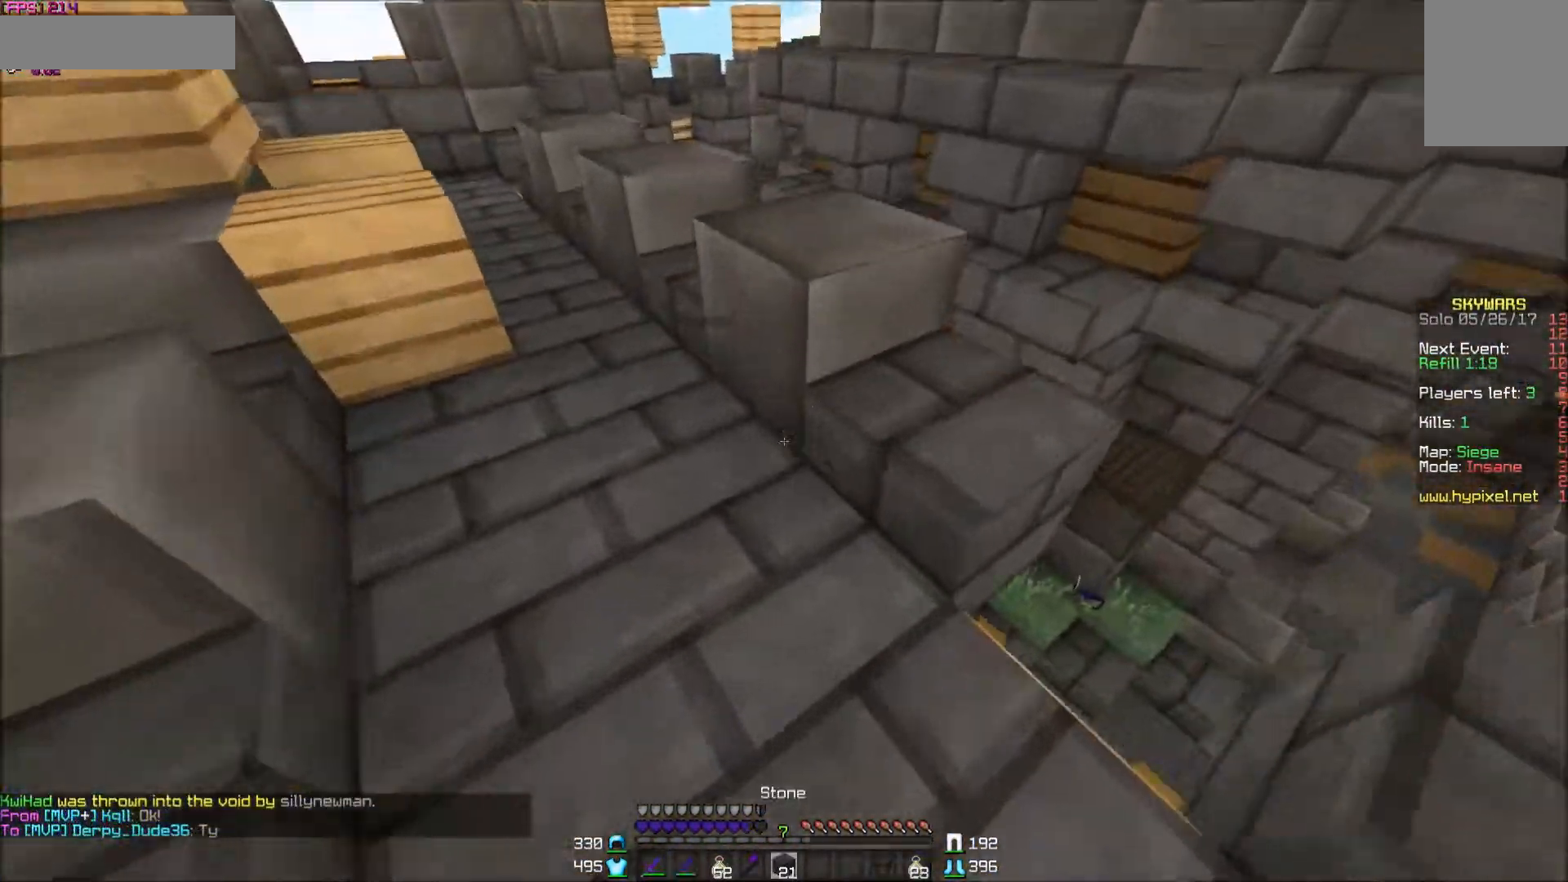
{"keys": [], "mouse": [], "events": [[233, "d", "up"], [283, "w", "up"]]}
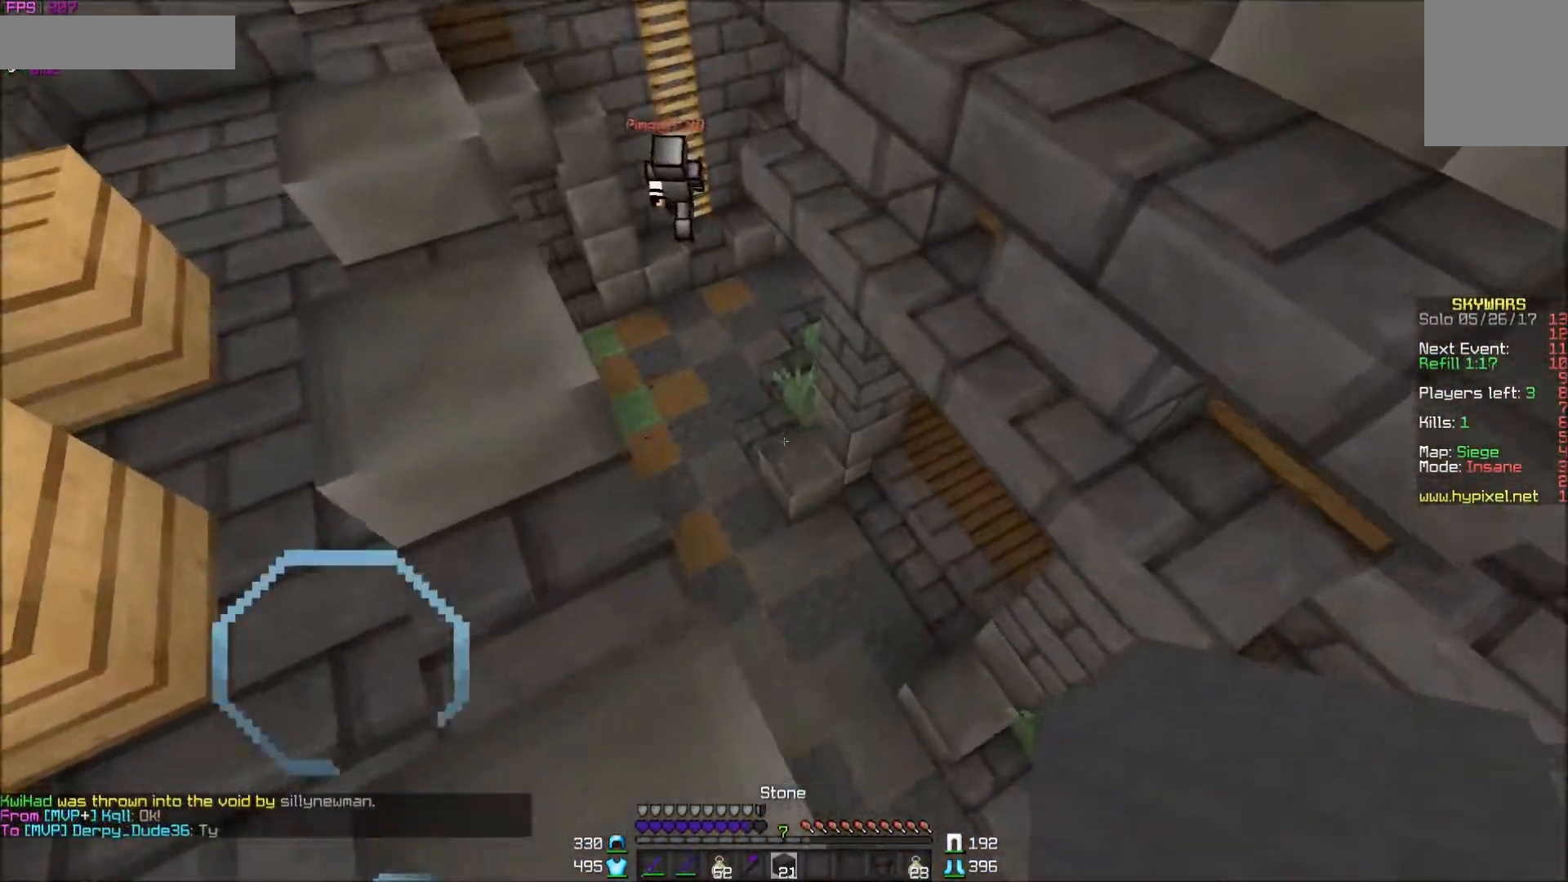
{"keys": ["d", "s"], "mouse": [], "events": [[283, "a", "down"], [283, "s", "down"], [383, "a", "up"], [483, "d", "down"]]}
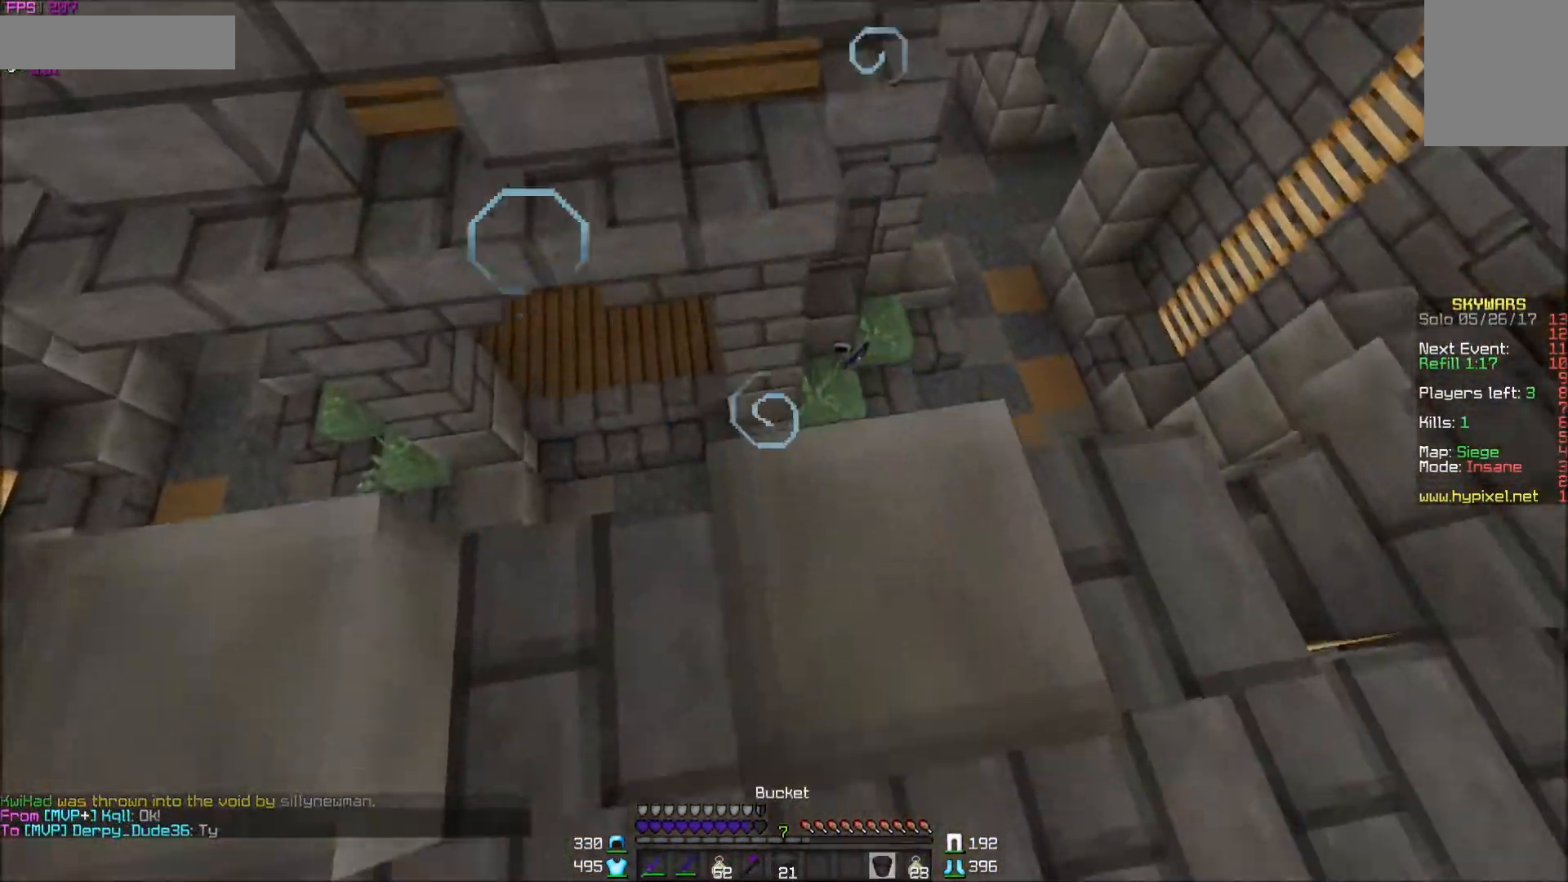
{"keys": [], "mouse": [], "events": [[133, "s", "up"], [483, "d", "up"]]}
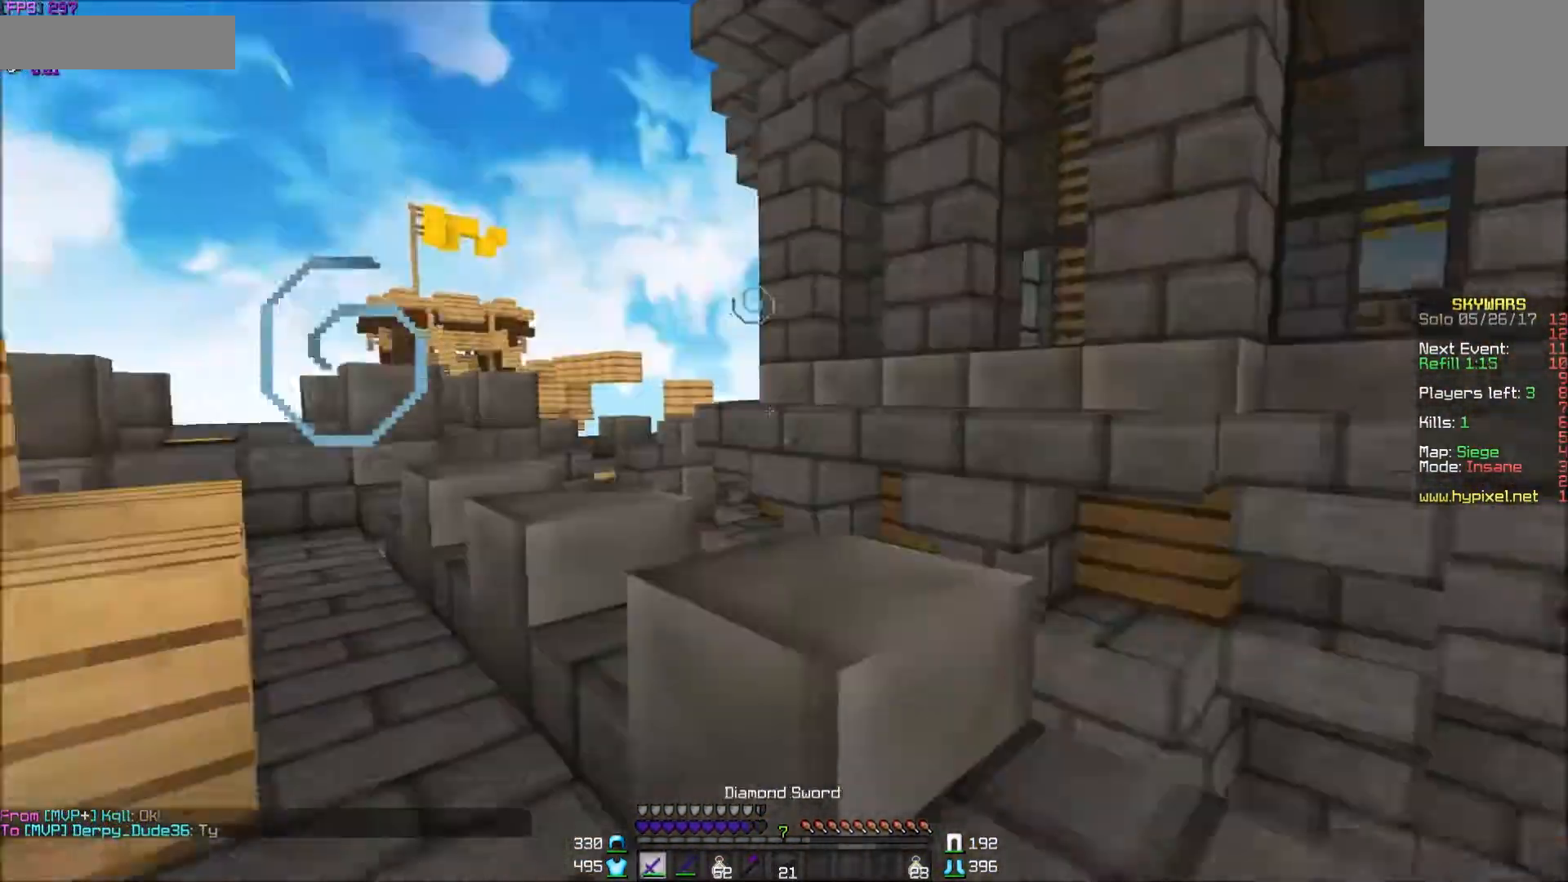
{"keys": ["w"], "mouse": [], "events": [[333, "d", "down"], [383, "w", "down"], [433, "d", "up"]]}
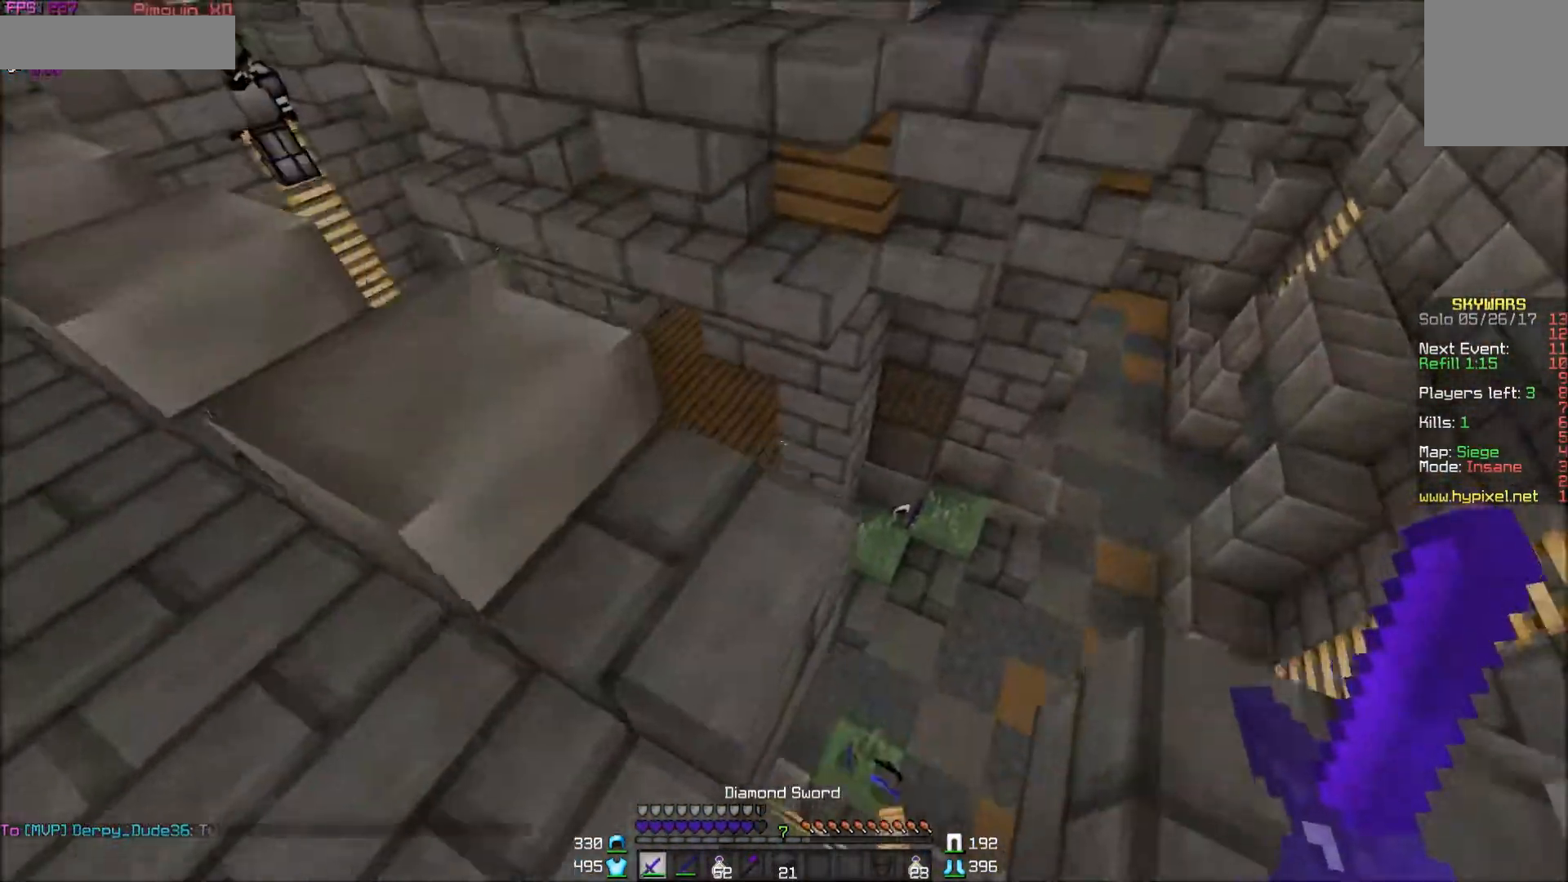
{"keys": [], "mouse": [], "events": [[150, "w", "up"]]}
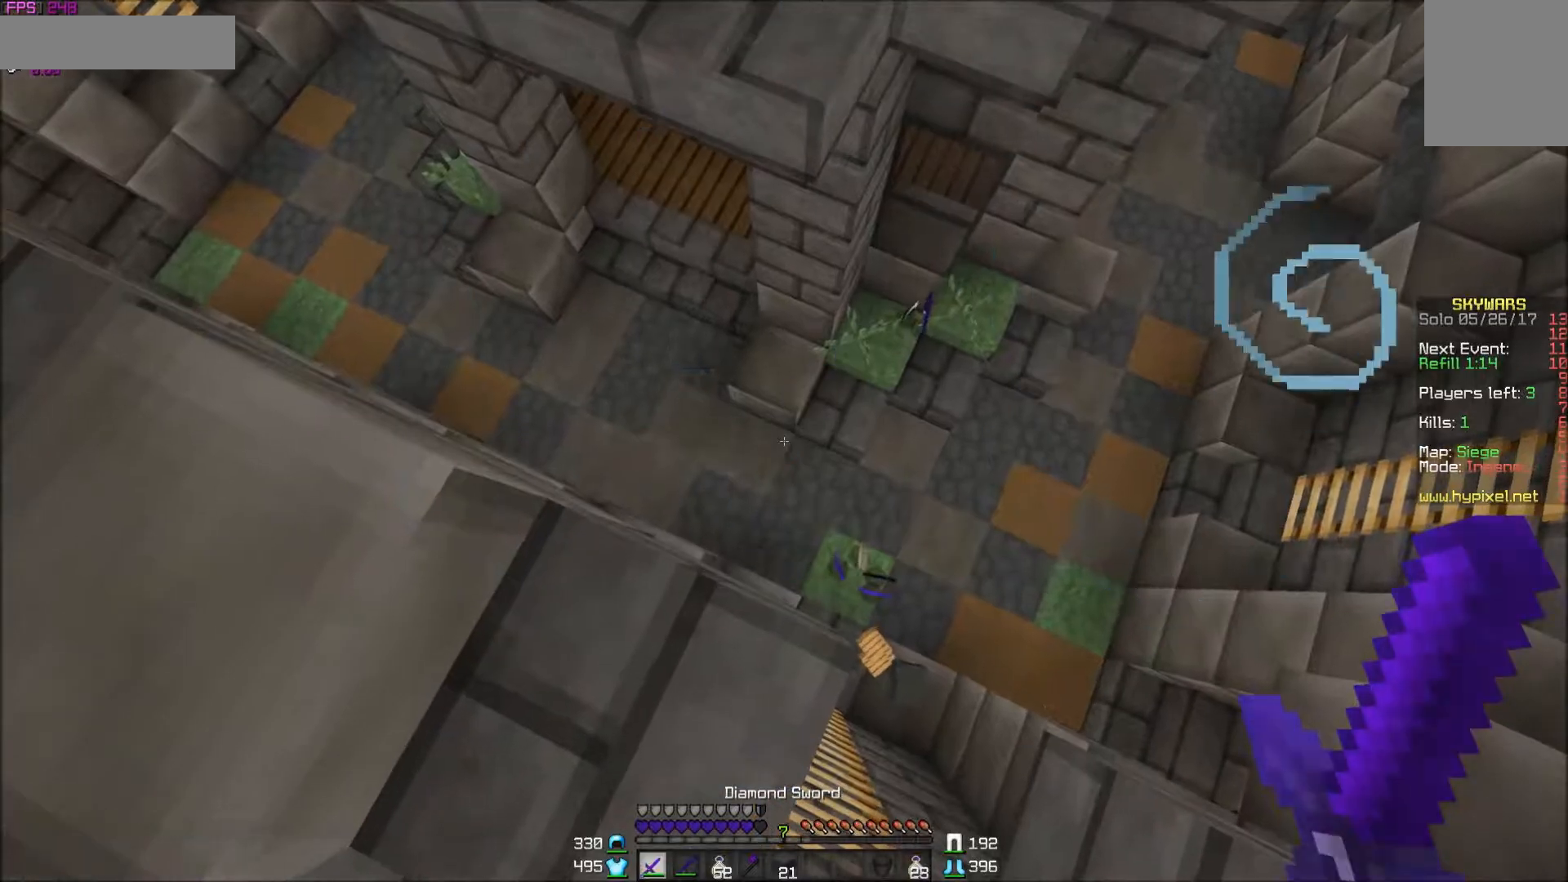
{"keys": [], "mouse": [], "events": [[233, "d", "down"], [333, "d", "up"]]}
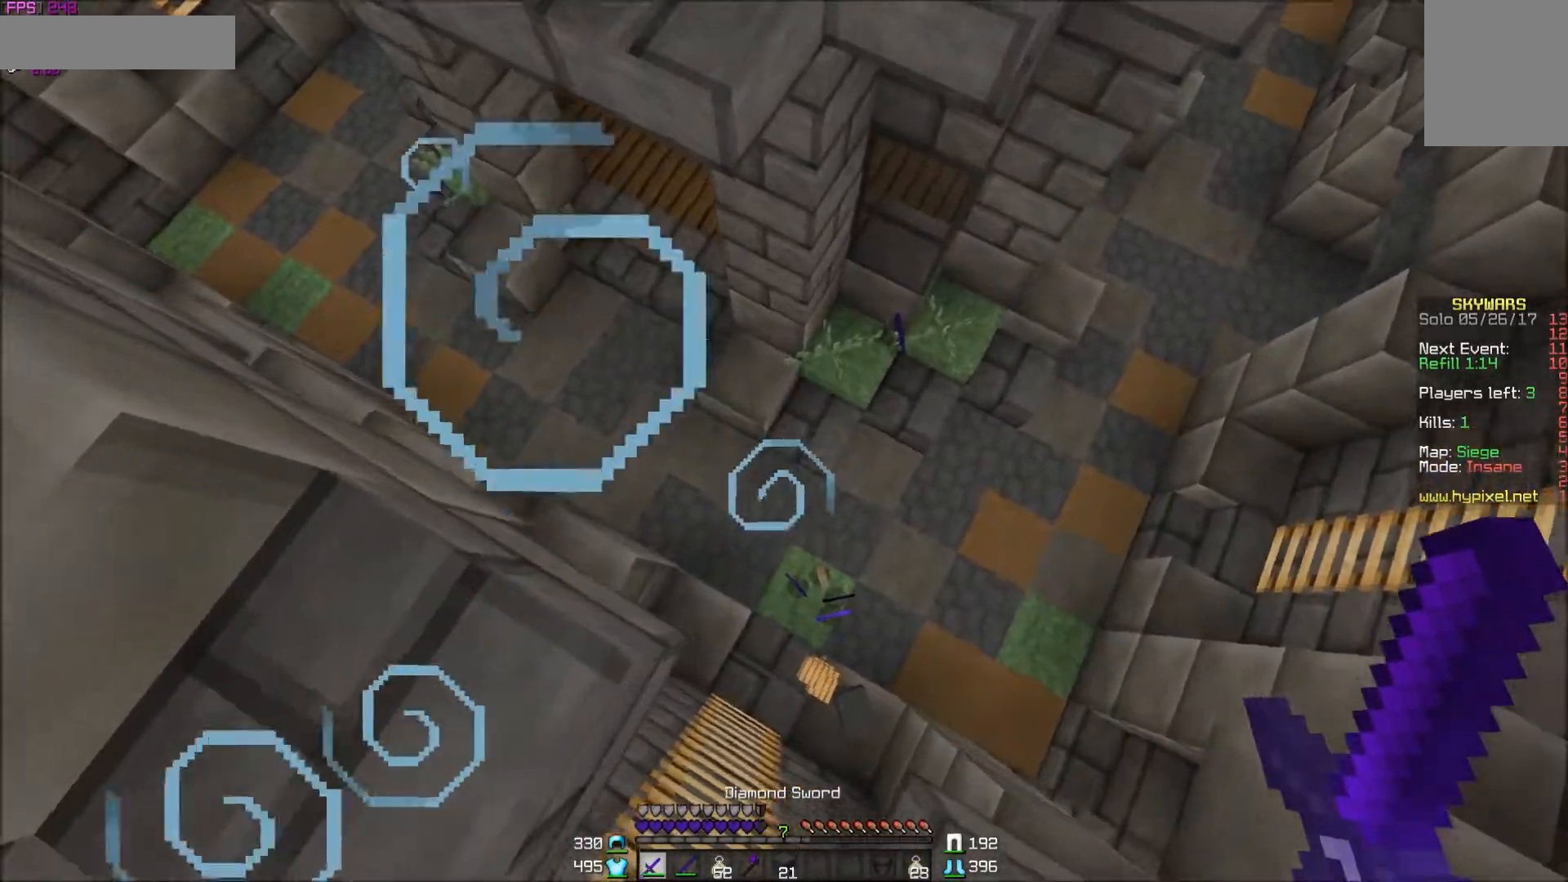
{"keys": [], "mouse": [], "events": [[33, "w", "down"], [183, "d", "down"], [183, "w", "up"], [233, "d", "up"]]}
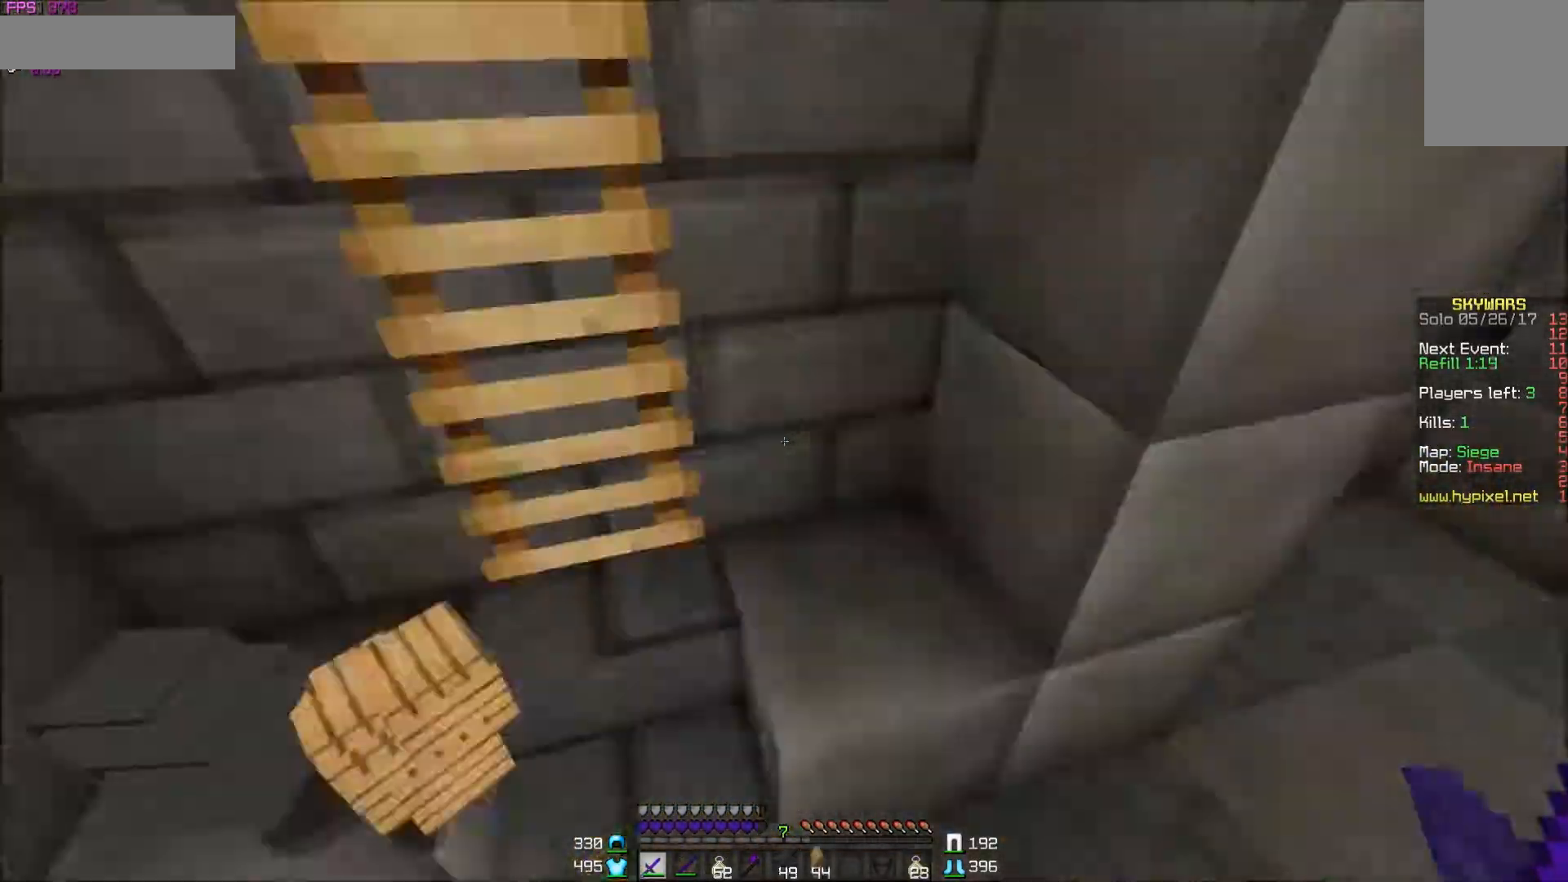
{"keys": ["w"], "mouse": [], "events": [[83, "w", "down"], [133, "a", "down"], [183, "a", "up"]]}
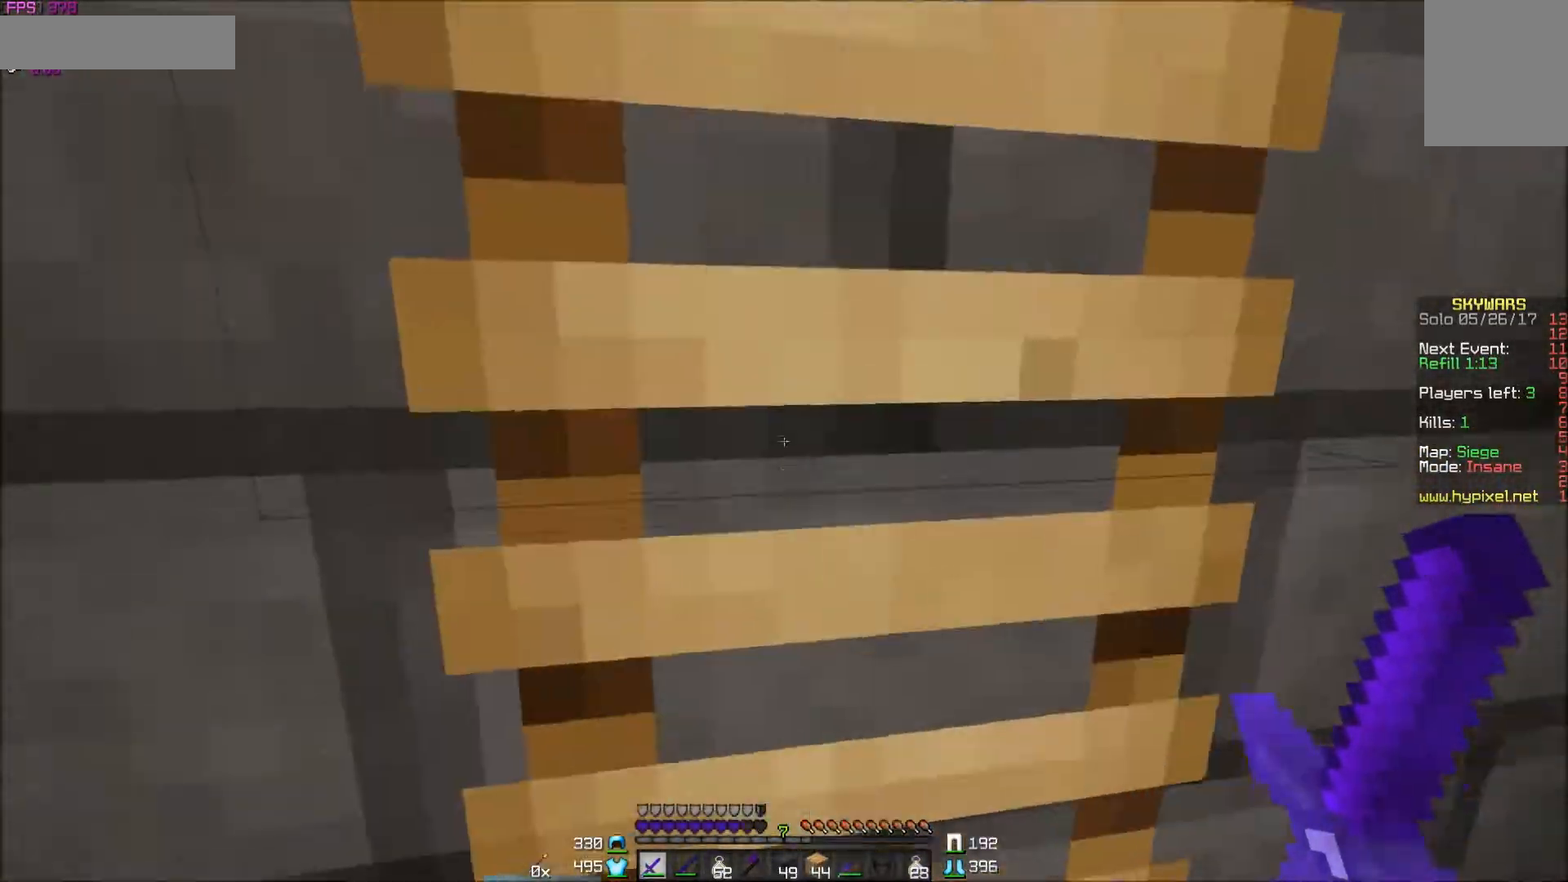
{"keys": ["w"], "mouse": [], "events": []}
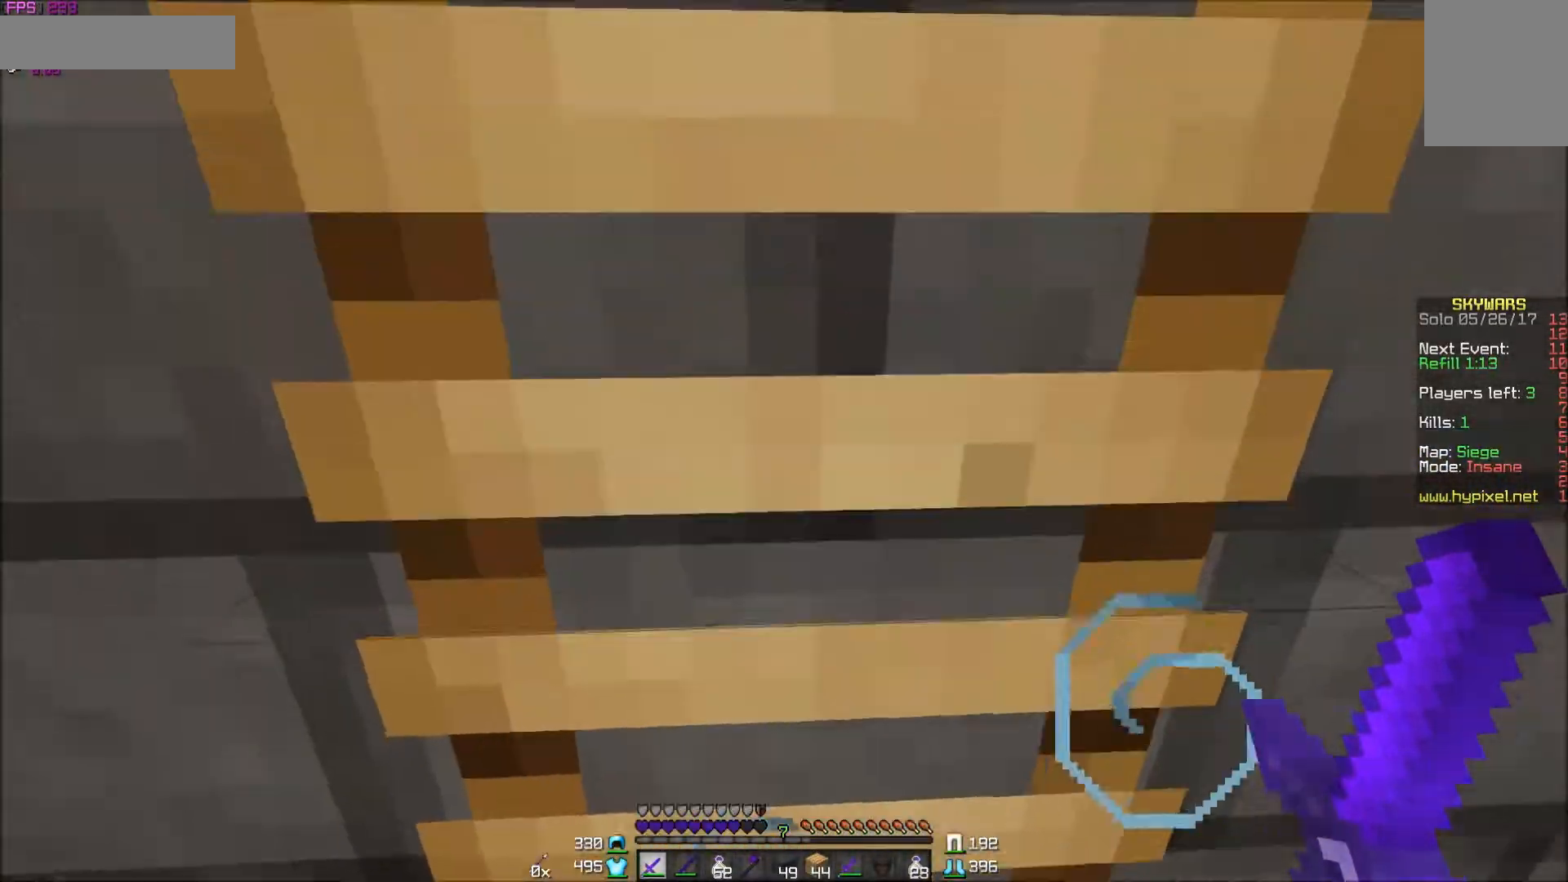
{"keys": ["w"], "mouse": [], "events": []}
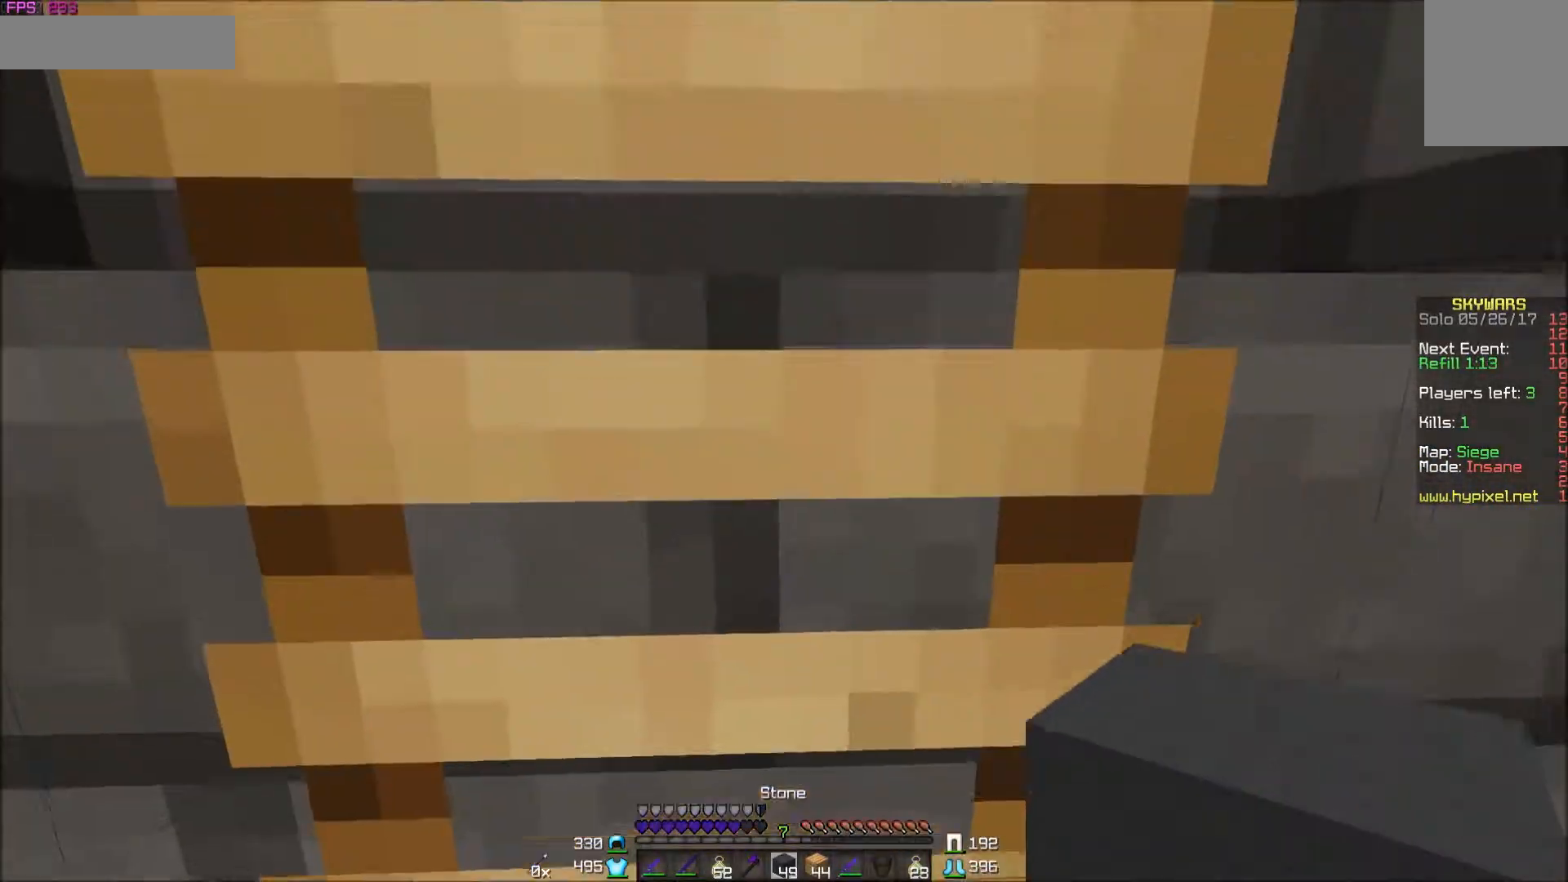
{"keys": ["w"], "mouse": [], "events": []}
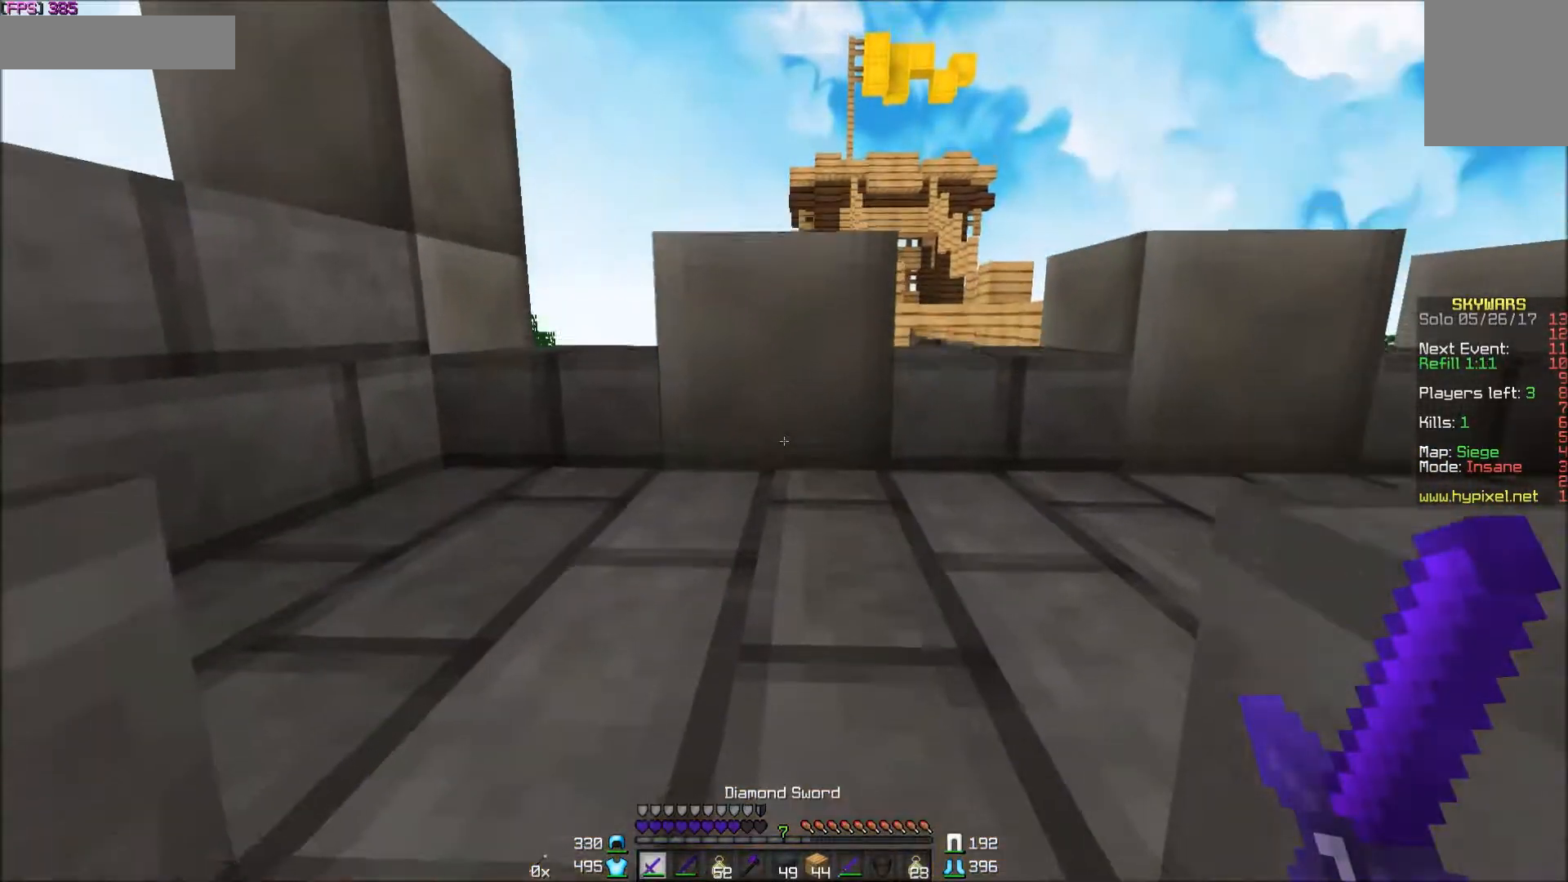
{"keys": ["w"], "mouse": [], "events": []}
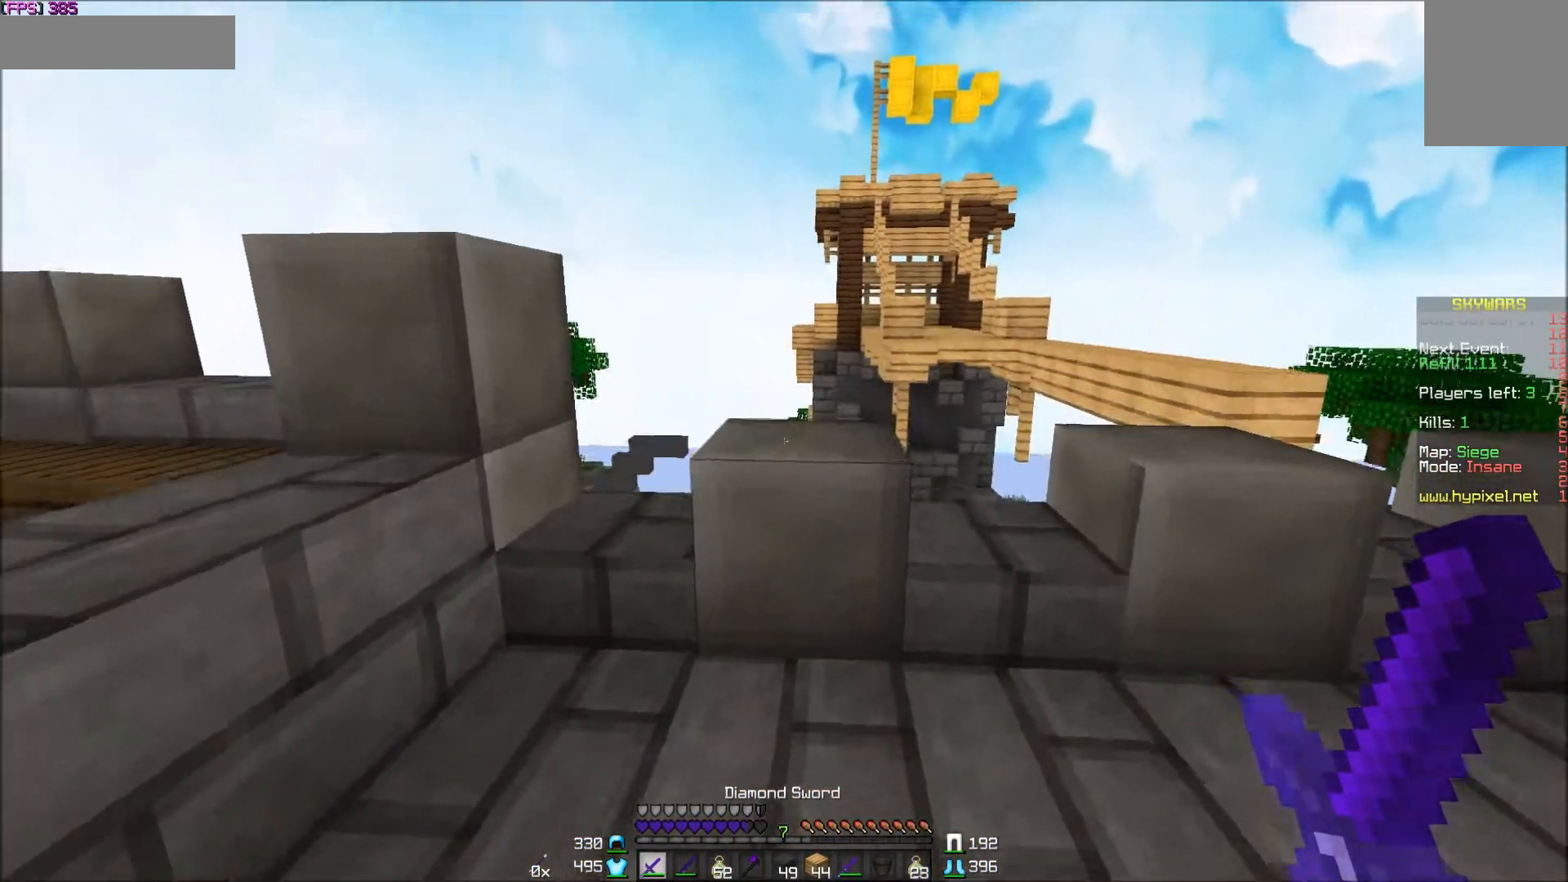
{"keys": ["w"], "mouse": [], "events": [[333, "a", "down"], [483, "a", "up"]]}
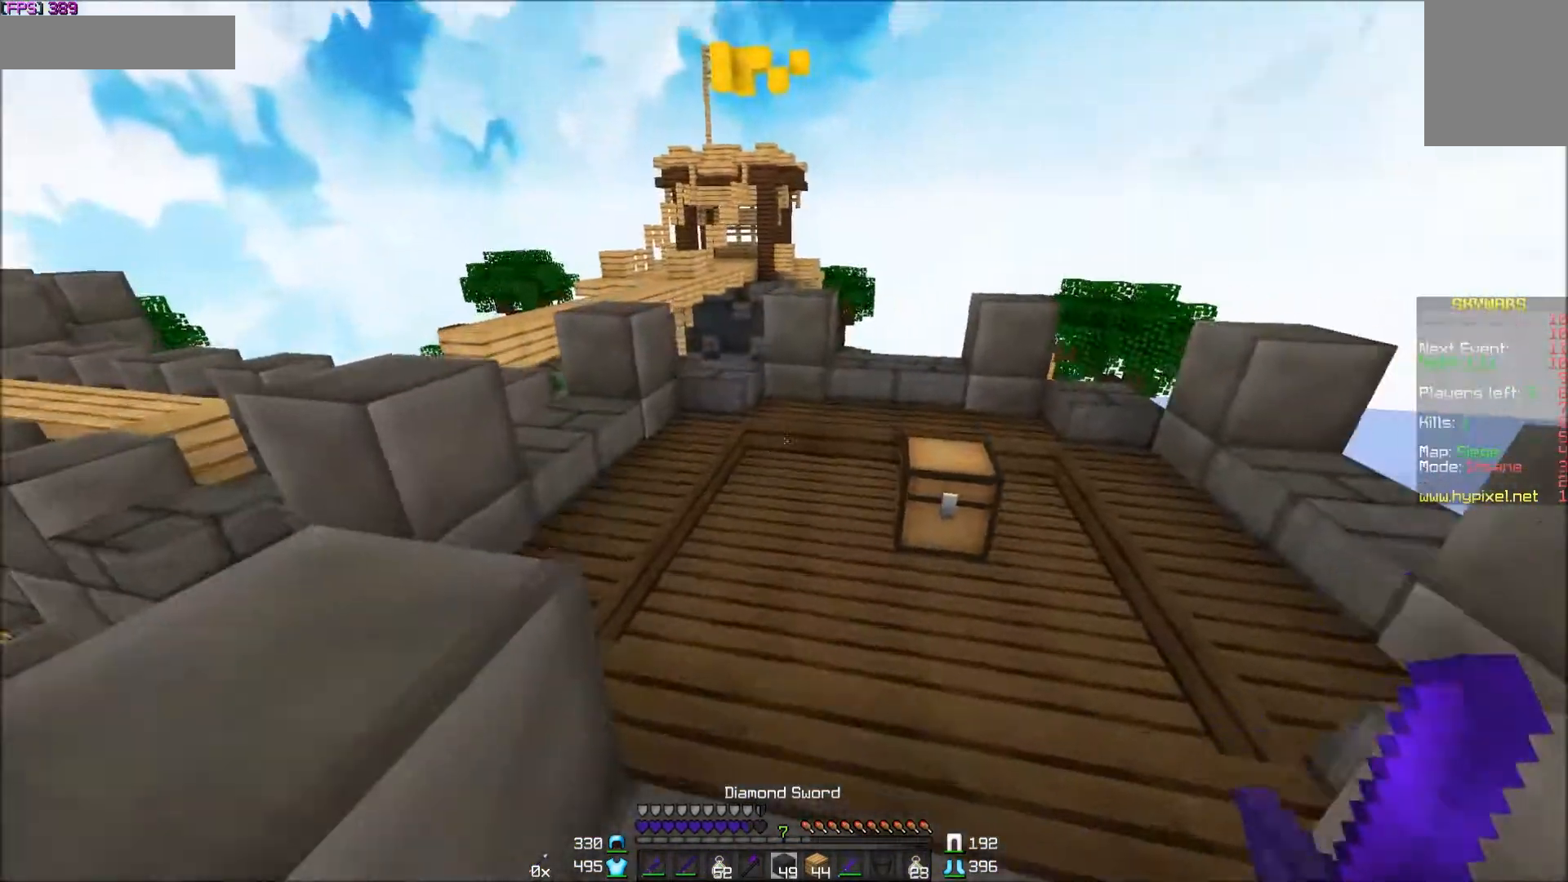
{"keys": ["a", "w"], "mouse": [], "events": [[483, "a", "down"]]}
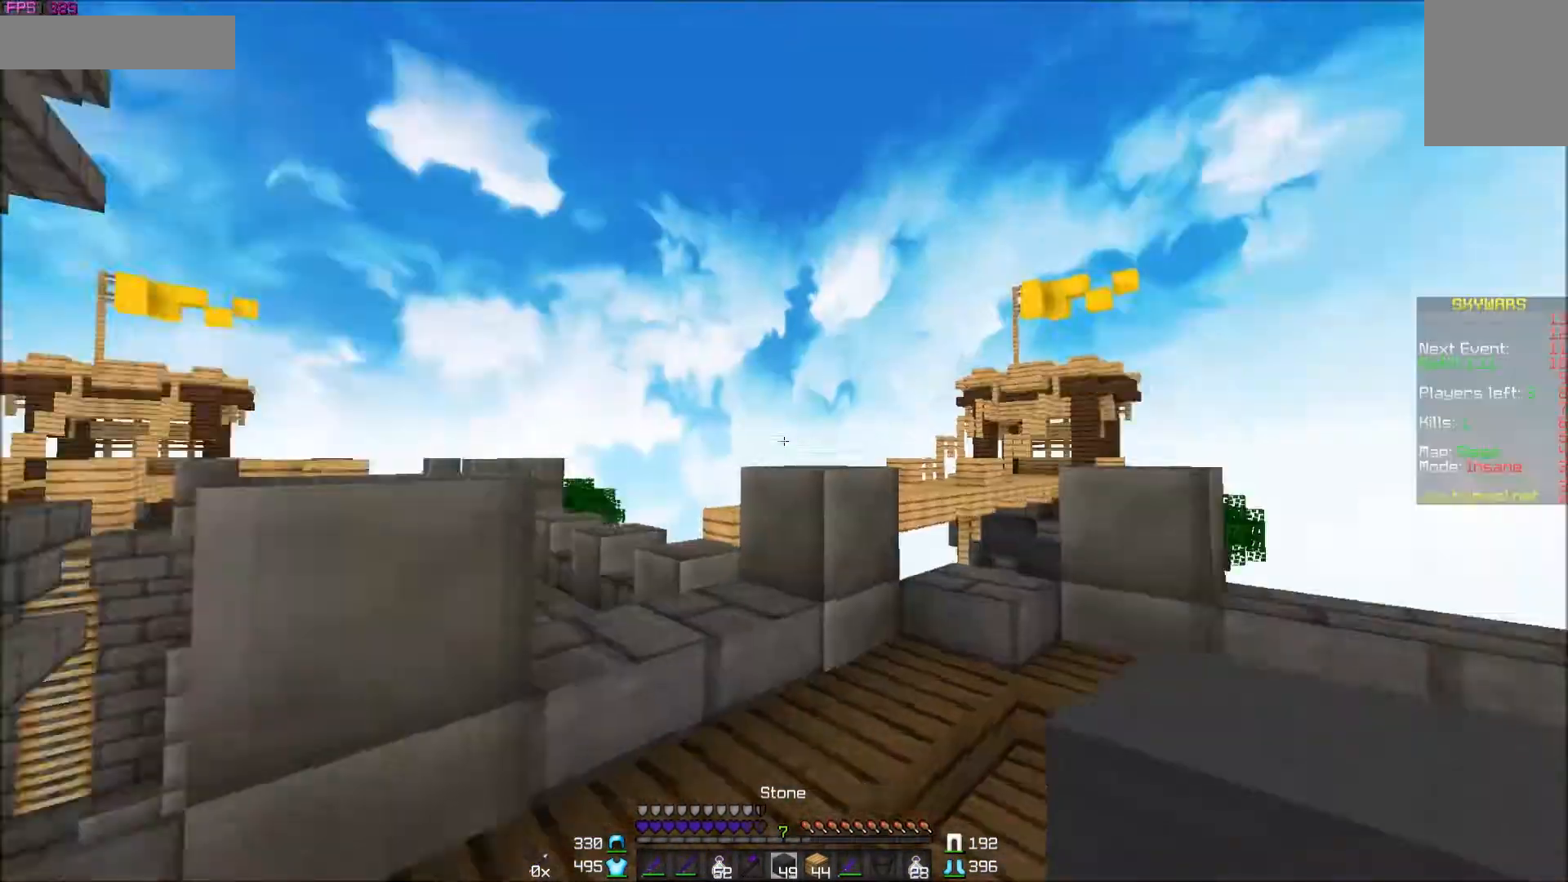
{"keys": ["d", "w"], "mouse": [], "events": [[83, "a", "up"], [483, "d", "down"]]}
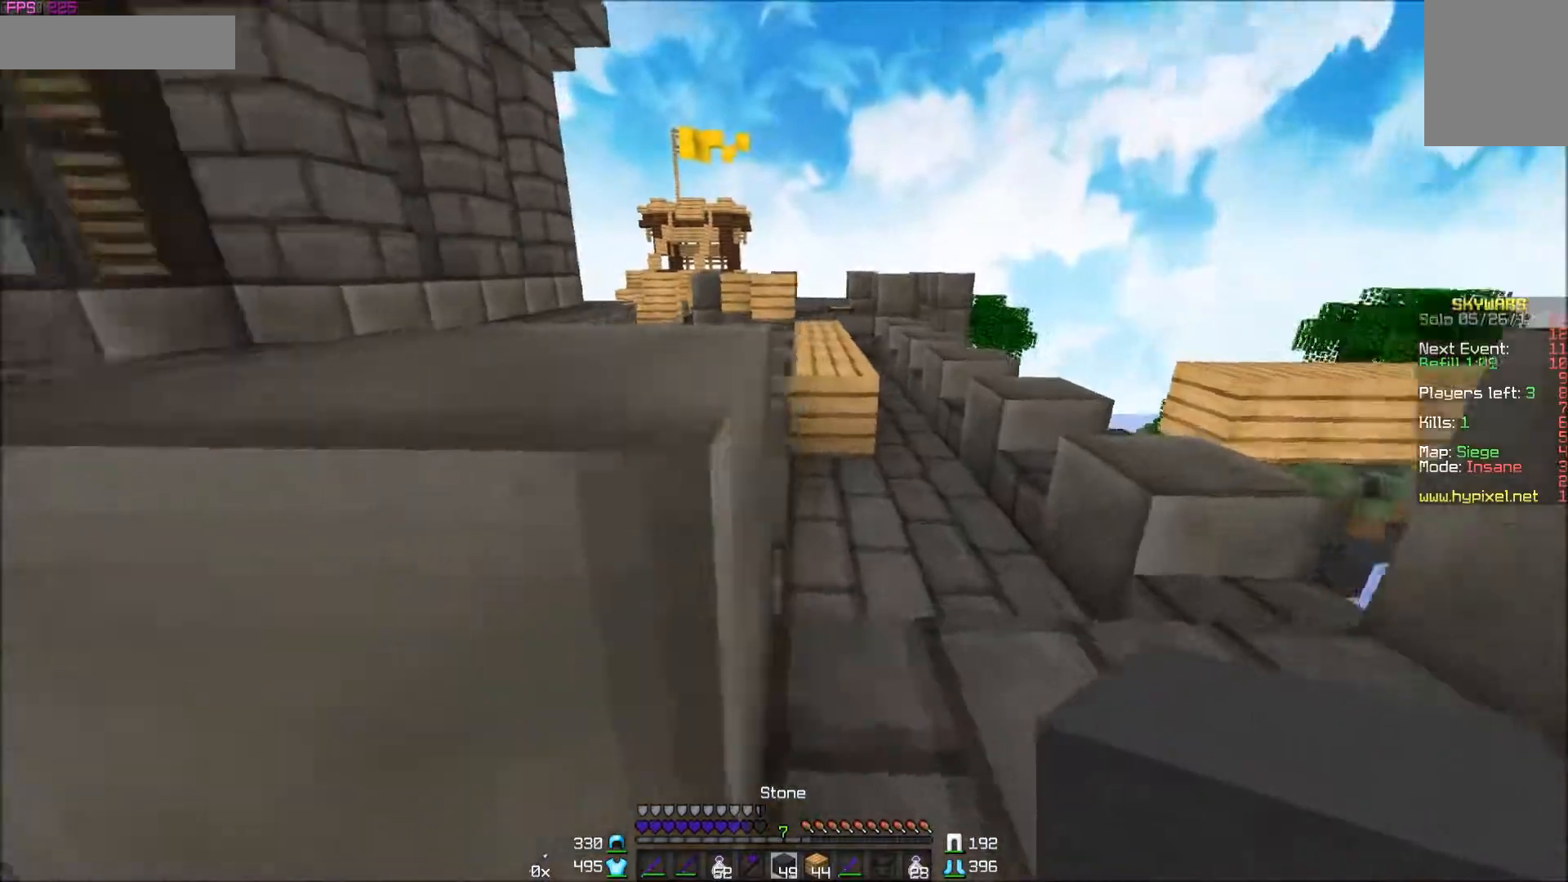
{"keys": ["s"], "mouse": [], "events": [[83, "w", "up"], [133, "d", "up"], [183, "a", "down"], [183, "s", "down"], [383, "a", "up"]]}
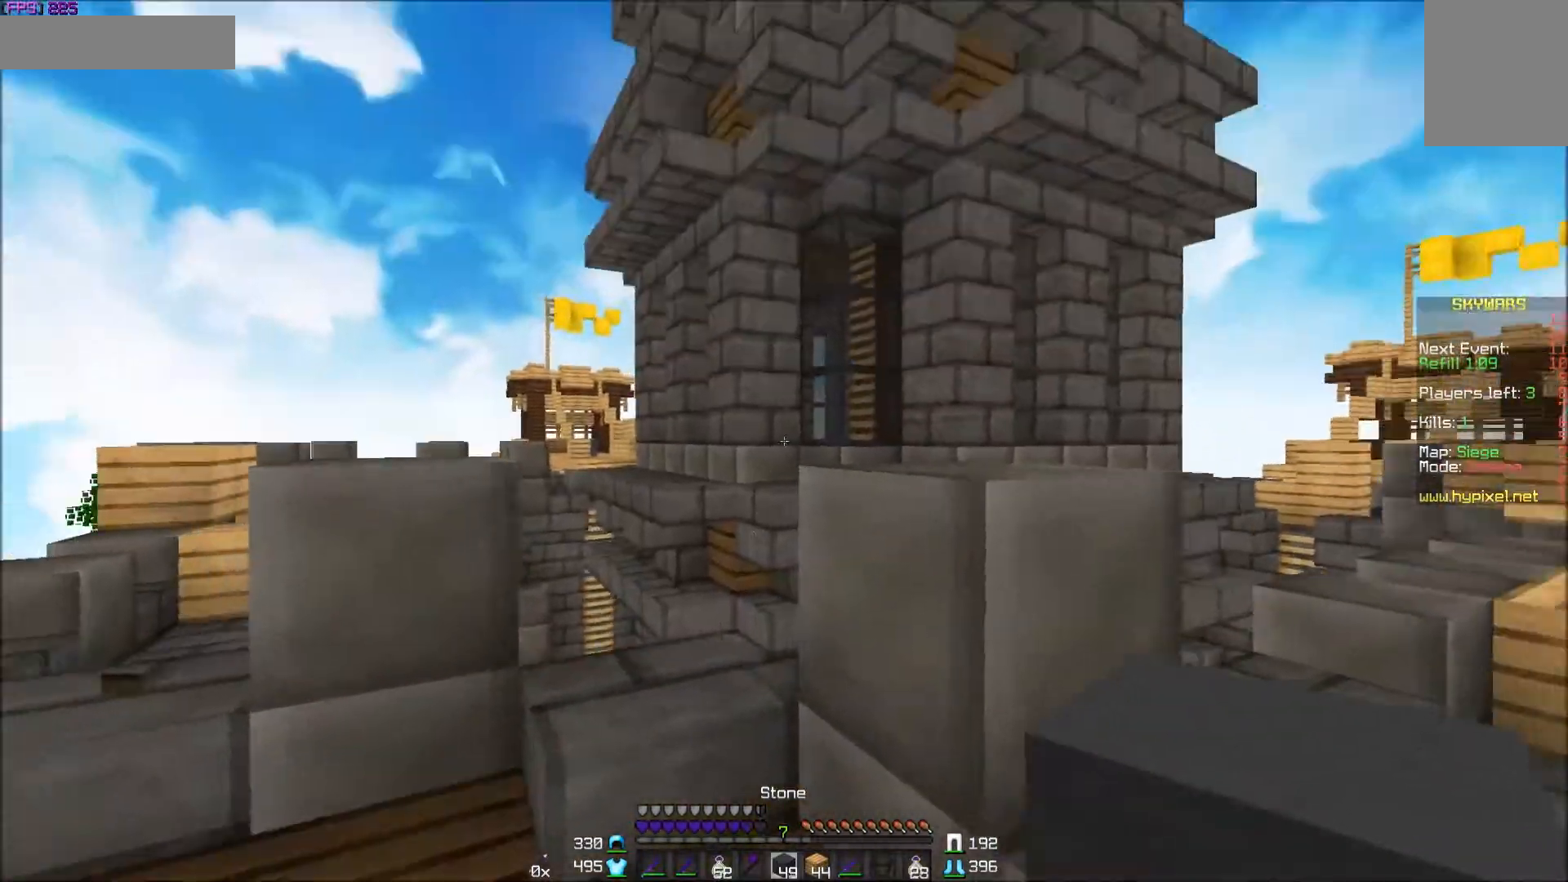
{"keys": [], "mouse": [], "events": [[50, "s", "up"]]}